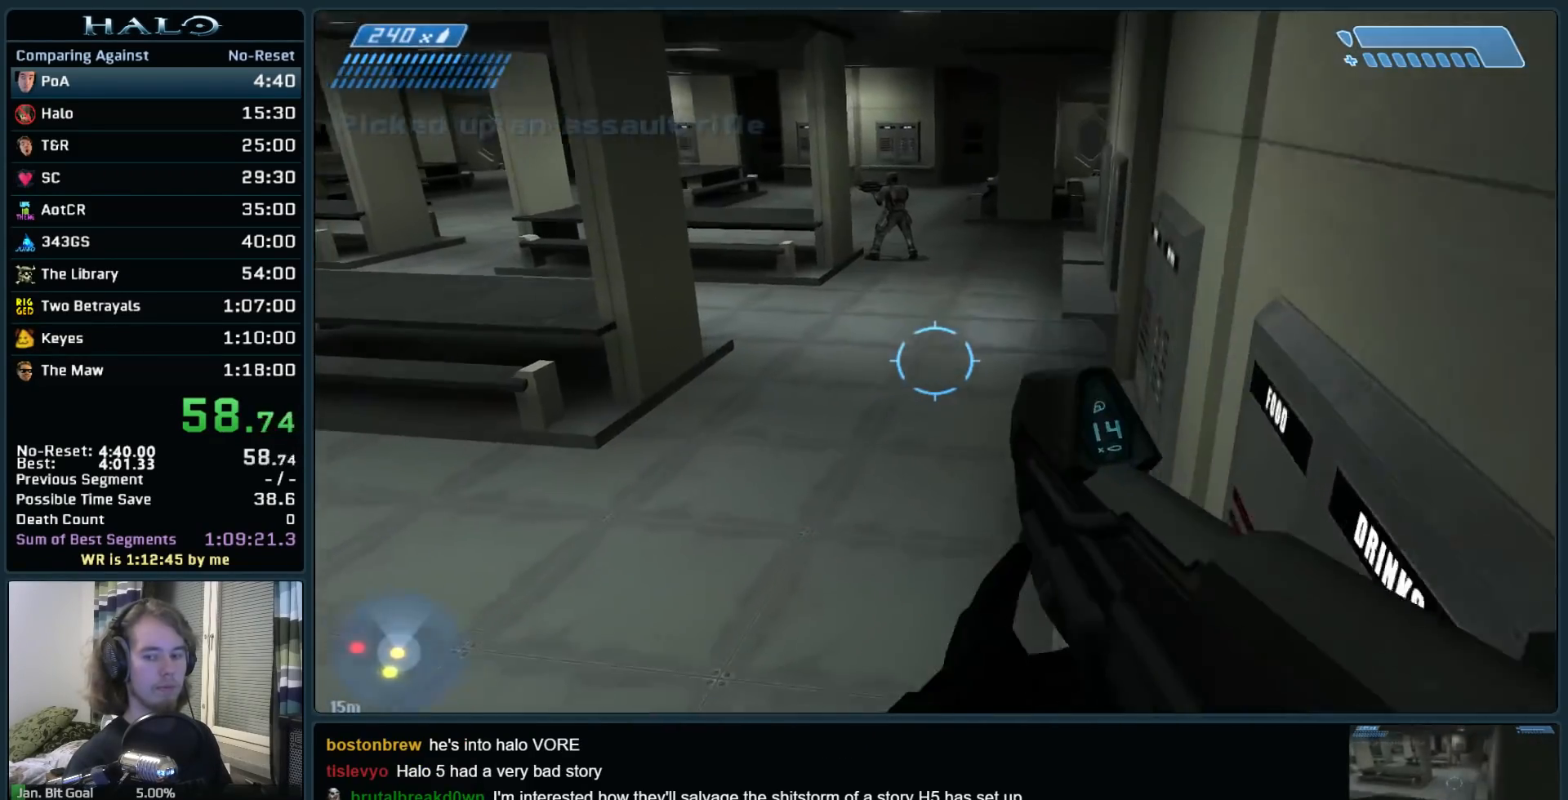
Gameplay with keyboard and mouse; each line is a JSON object with the keys and mouse buttons held at the frame after it. "events" lists presses ("down") and releases ("up") of ".", "0", "1", "2", "3", "4", "5", "6", "7", "8", "9", "a", "alt_l", "alt_r", "b", "backspace", "c", "caps_lock", "comma", "ctrl", "d", "down", "e", "f", "g", "h", "i", "j", "k", "l", "left", "m", "n", "o", "q", "r", "return", "right", "s", "shift", "space", "super", "t", "tab", "tilde", "u", "up", "v", "w", "x", "y", "z", "mouse_left", "mouse_right", "mouse_mb4" and "mouse_mb5" between this image and that frame as [ms after this image, input, new state], when the widget could be followed in between. "mouse_left", "mouse_right", "mouse_mb4", "mouse_mb5" = the "left", "right", "mb4", "mb5" buttons of the "mouse" list. No other keys are recorded. Not read: mouse_move.
{"keys": ["w"], "mouse": [], "events": [[17, "mouse_mb5", "down"], [167, "mouse_mb5", "up"]]}
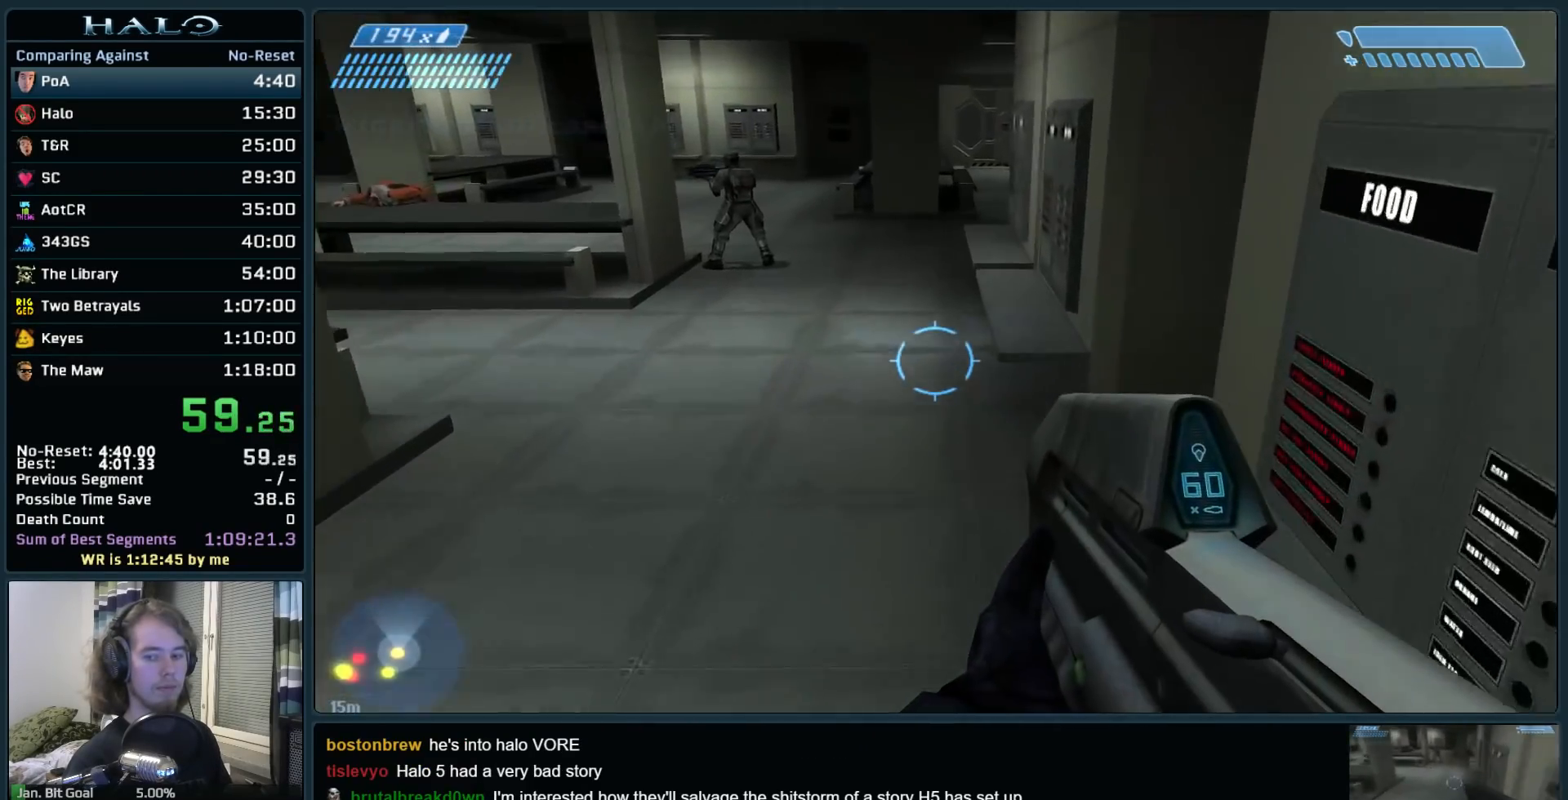
{"keys": ["space", "w"], "mouse": [], "events": [[267, "space", "down"]]}
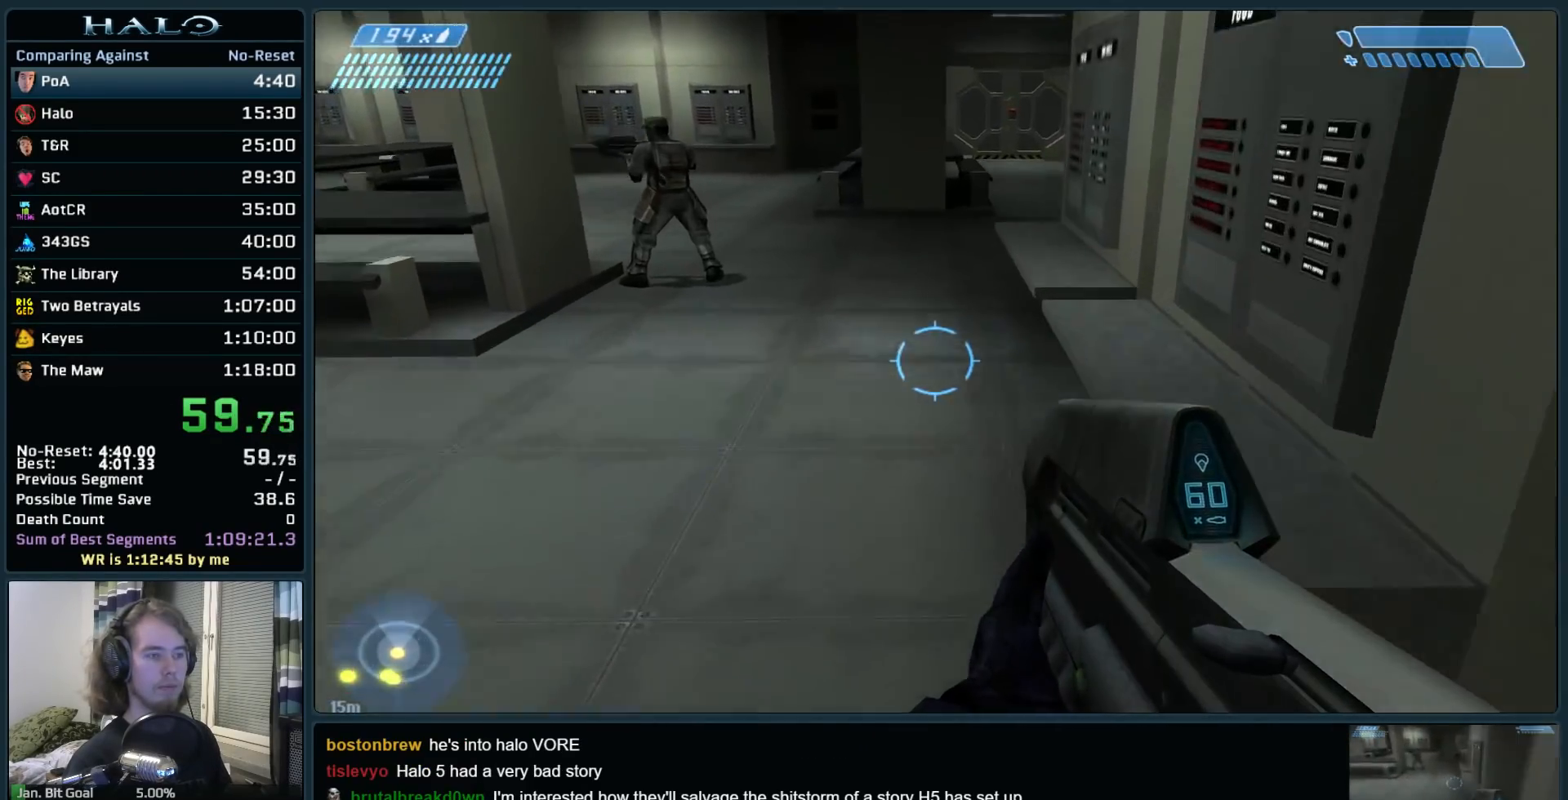
{"keys": ["w"], "mouse": [], "events": [[283, "space", "up"]]}
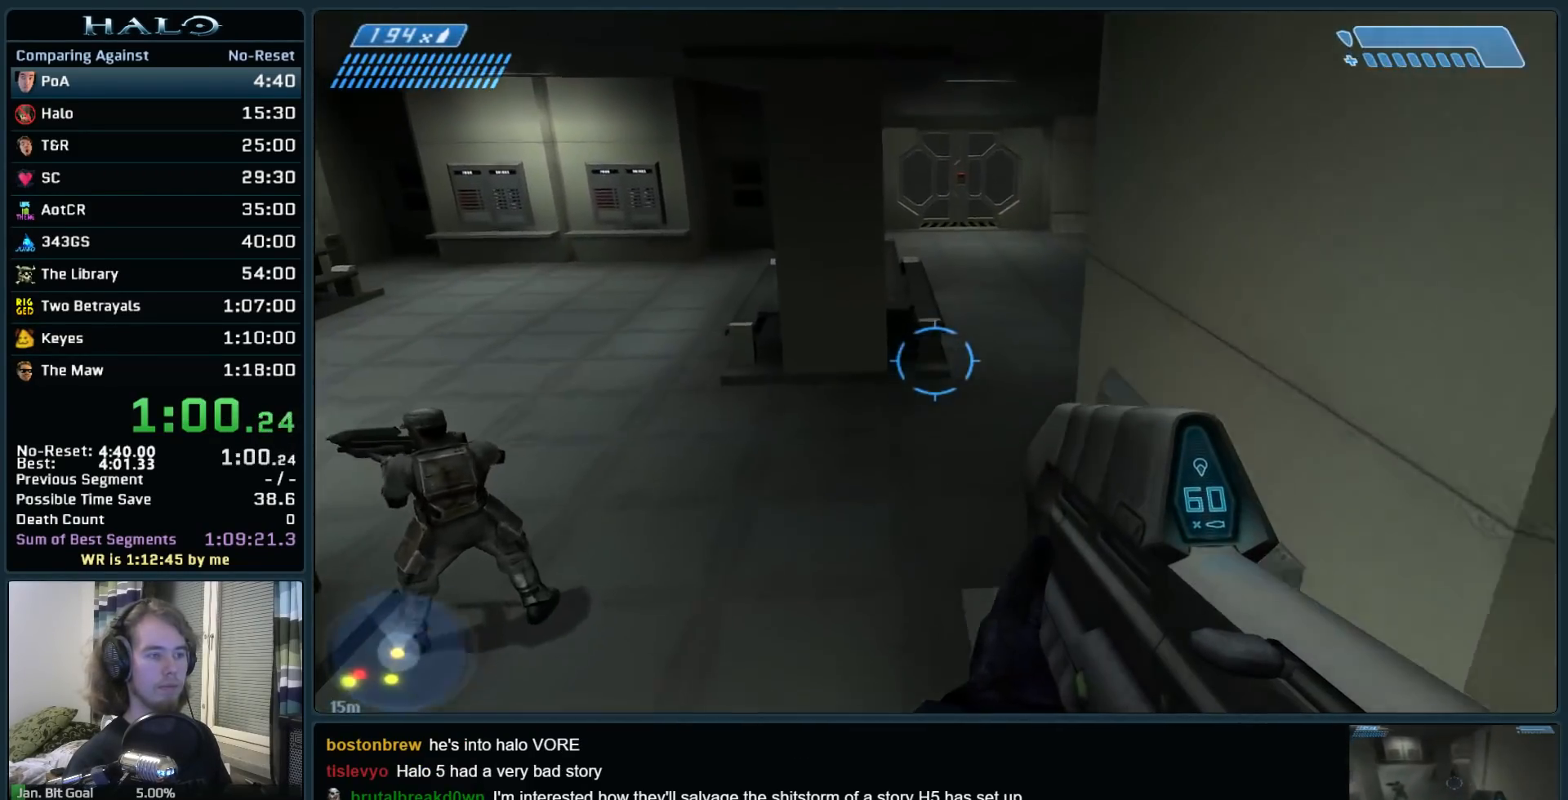
{"keys": ["w"], "mouse": [], "events": [[117, "mouse_mb5", "down"], [167, "mouse_mb5", "up"]]}
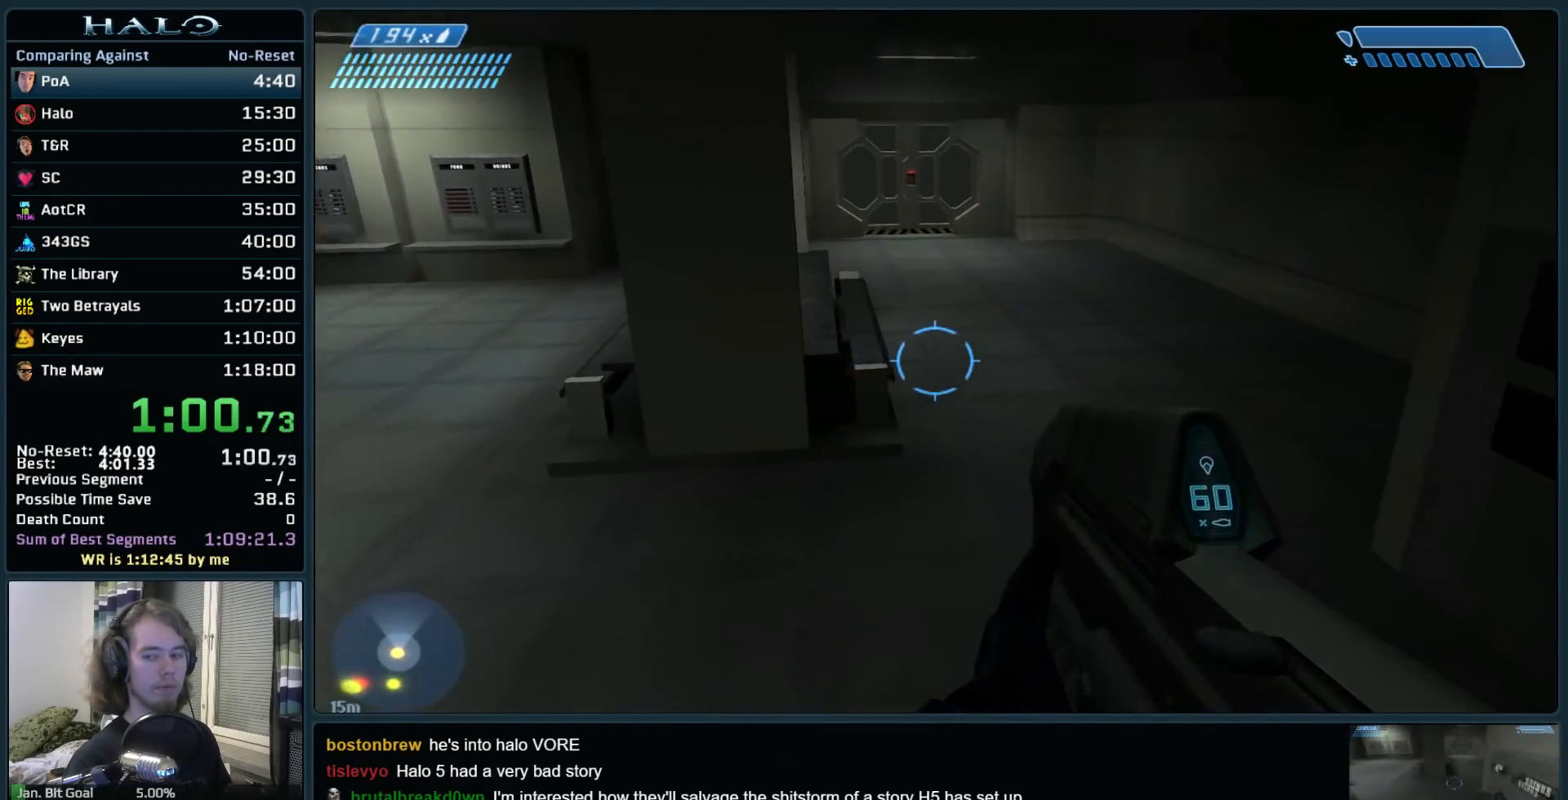
{"keys": ["w"], "mouse": [], "events": []}
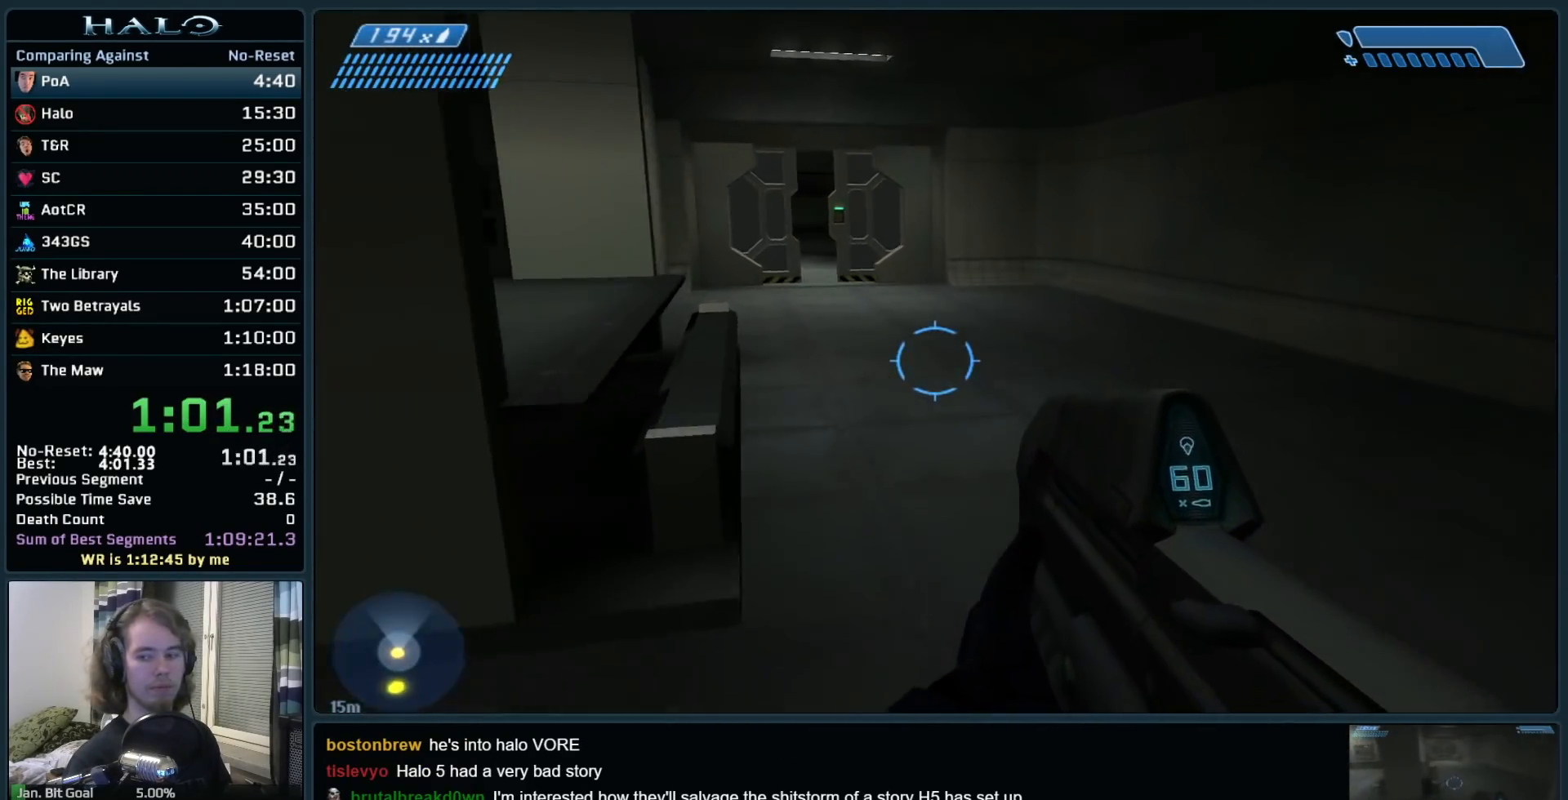
{"keys": ["w"], "mouse": [], "events": []}
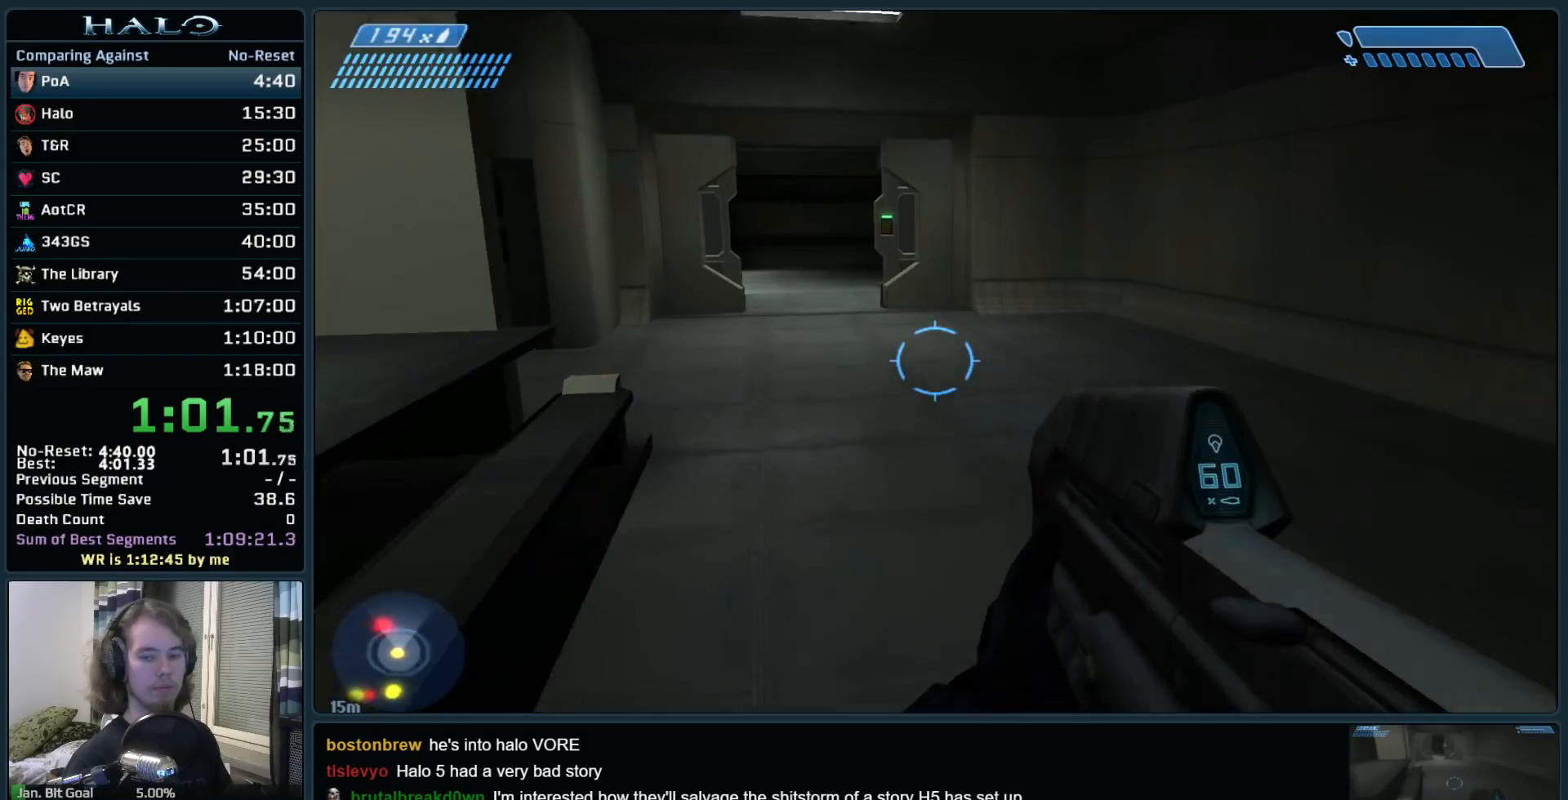
{"keys": ["w"], "mouse": [], "events": []}
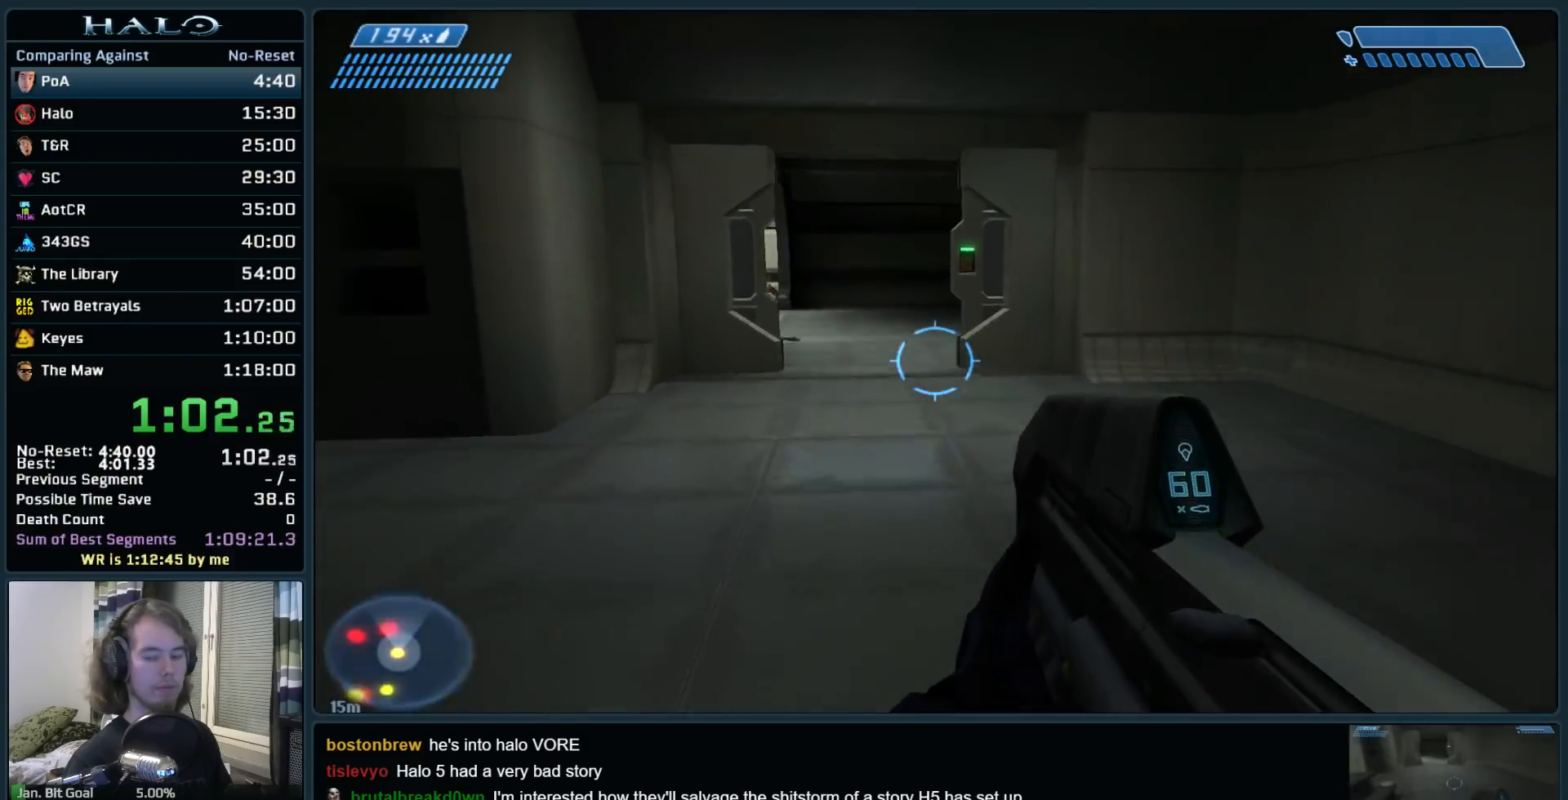
{"keys": ["w"], "mouse": [], "events": []}
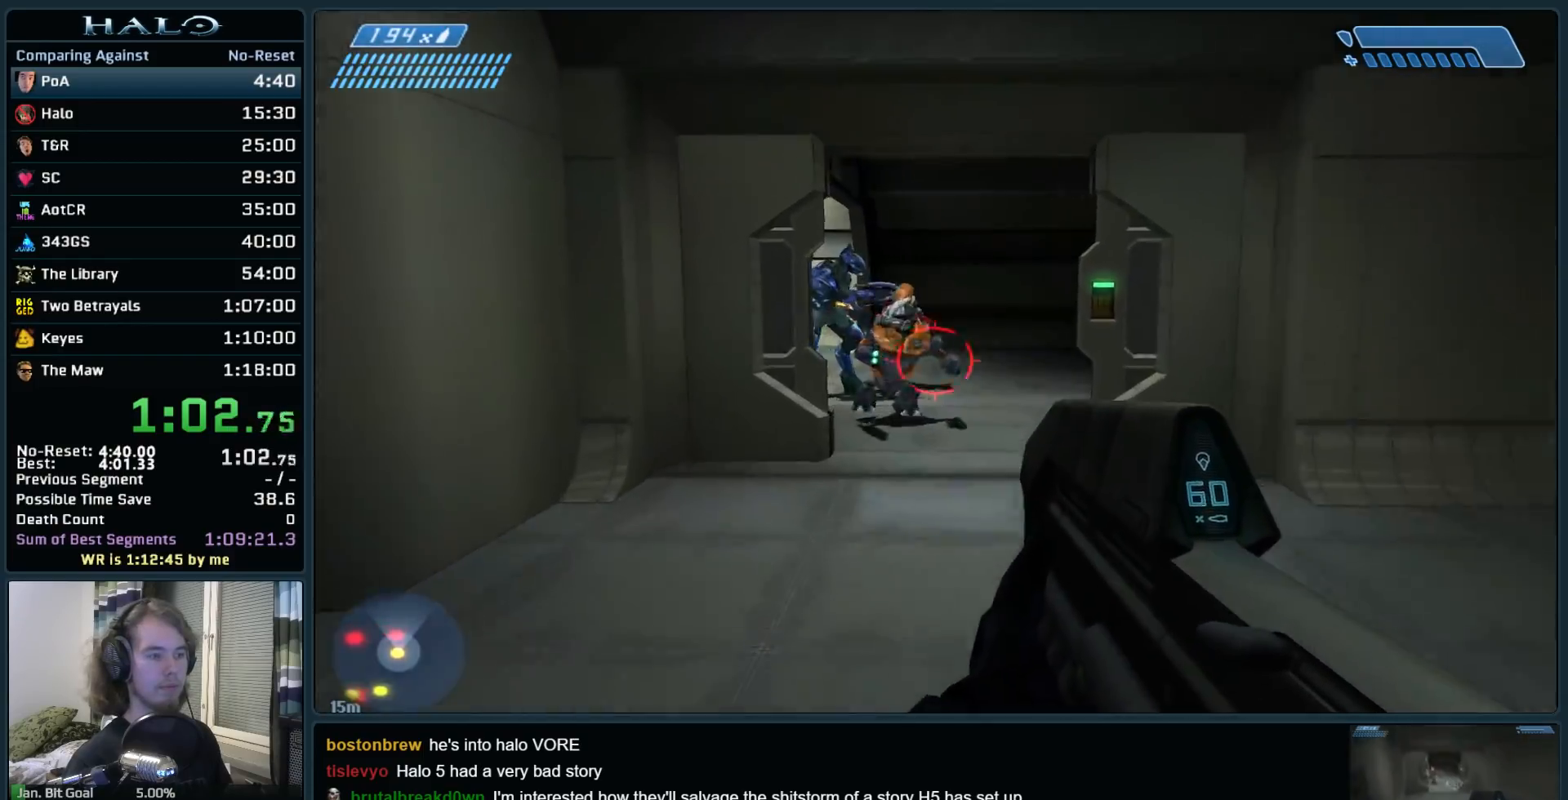
{"keys": ["d", "w"], "mouse": ["left"], "events": [[50, "mouse_left", "down"], [333, "d", "down"]]}
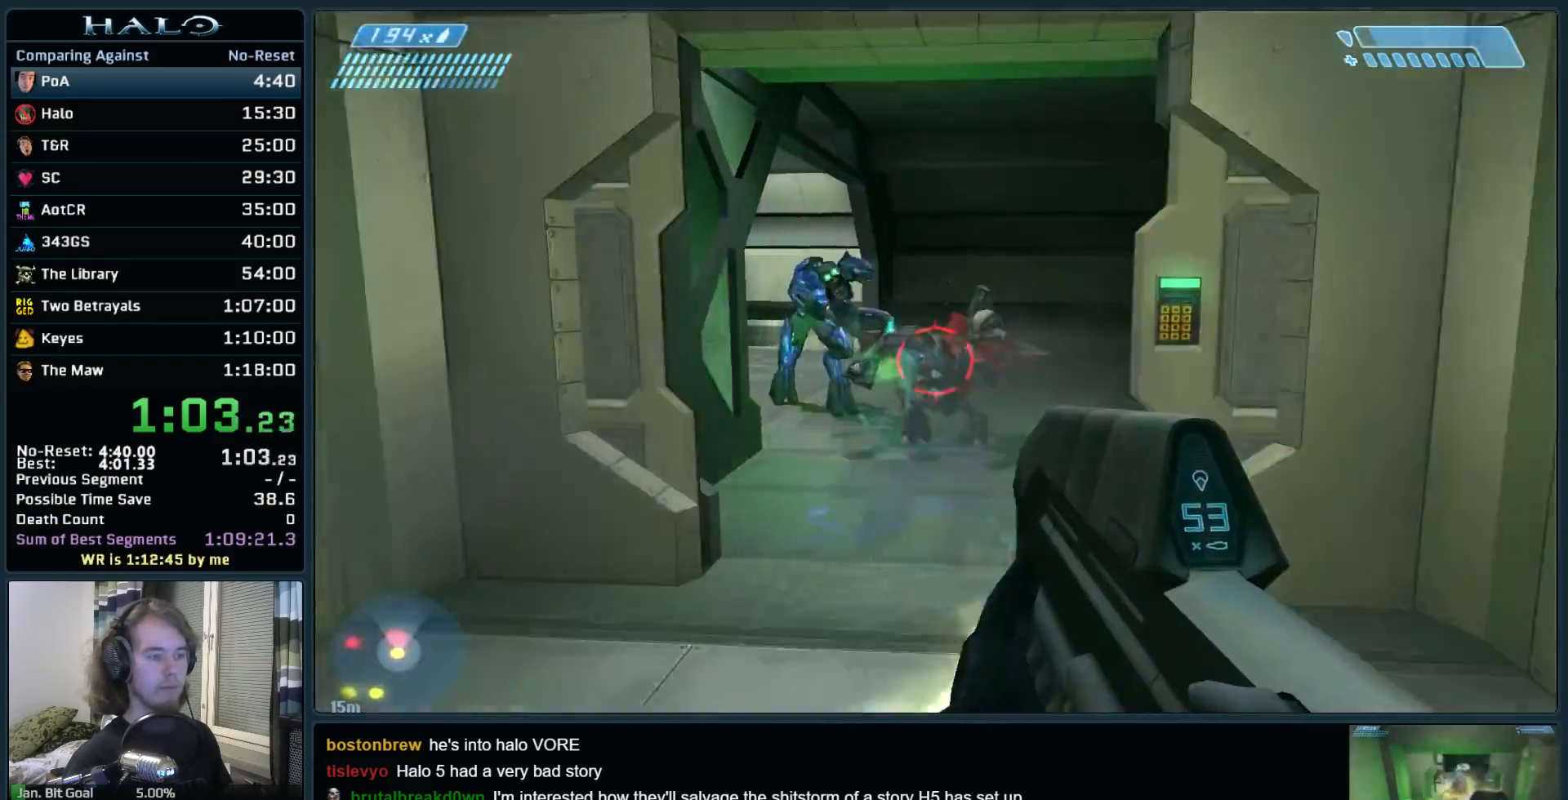
{"keys": ["w"], "mouse": ["left"], "events": [[17, "d", "up"], [117, "a", "down"], [250, "a", "up"]]}
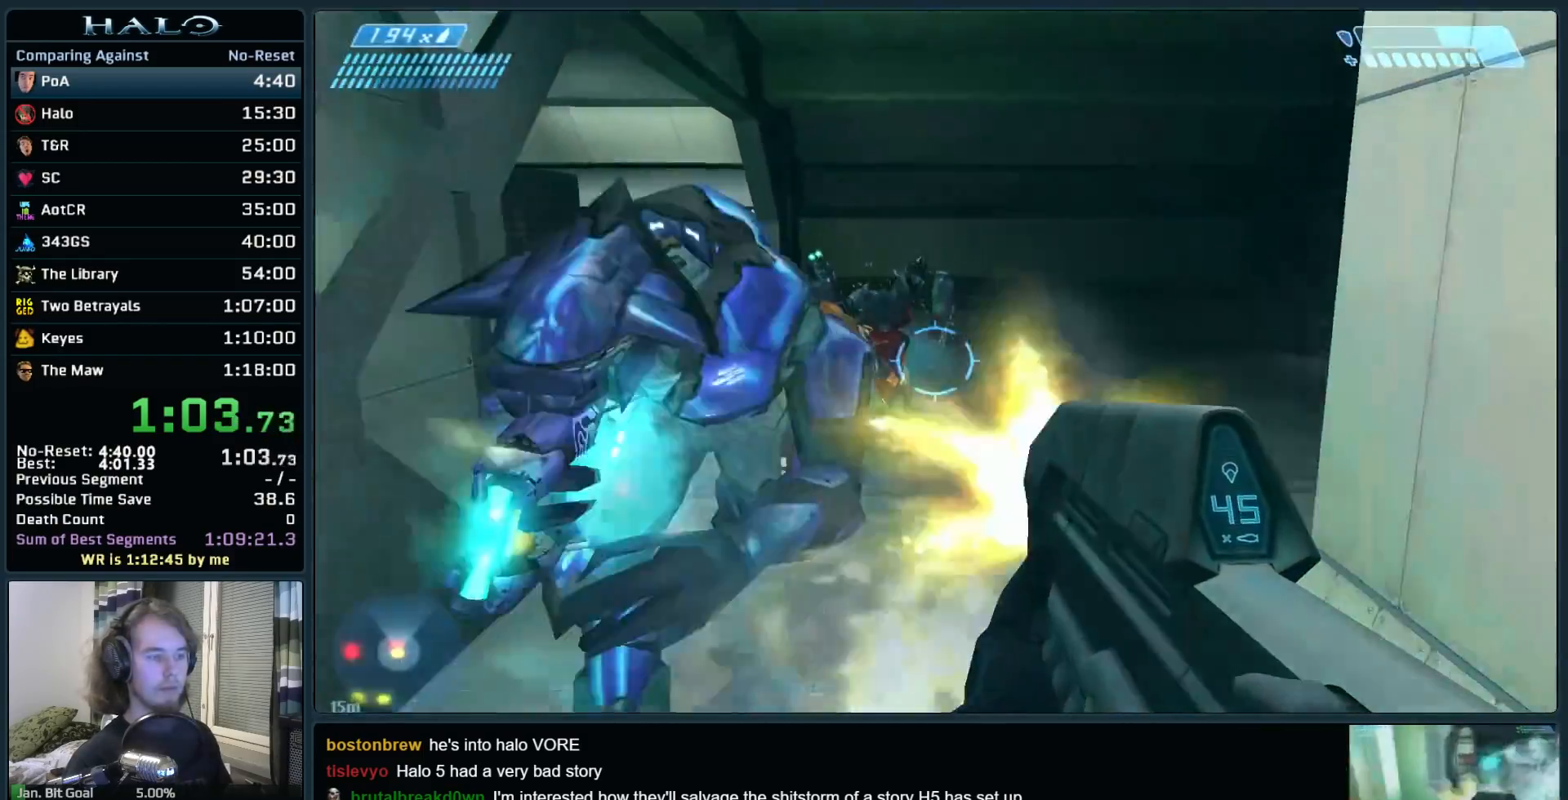
{"keys": ["w"], "mouse": [], "events": [[183, "d", "down"], [417, "mouse_left", "up"], [500, "d", "up"]]}
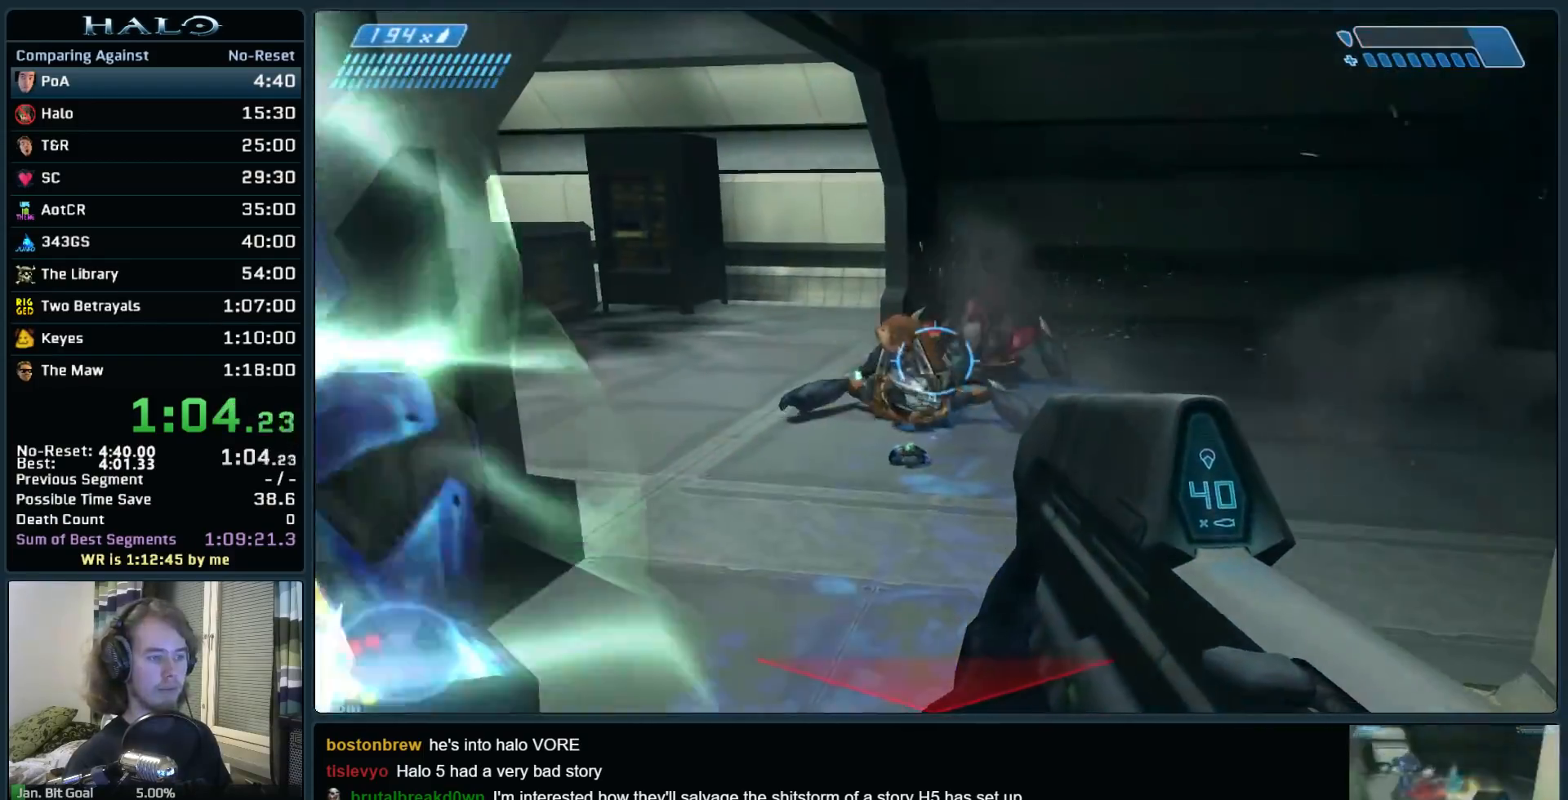
{"keys": ["w"], "mouse": [], "events": []}
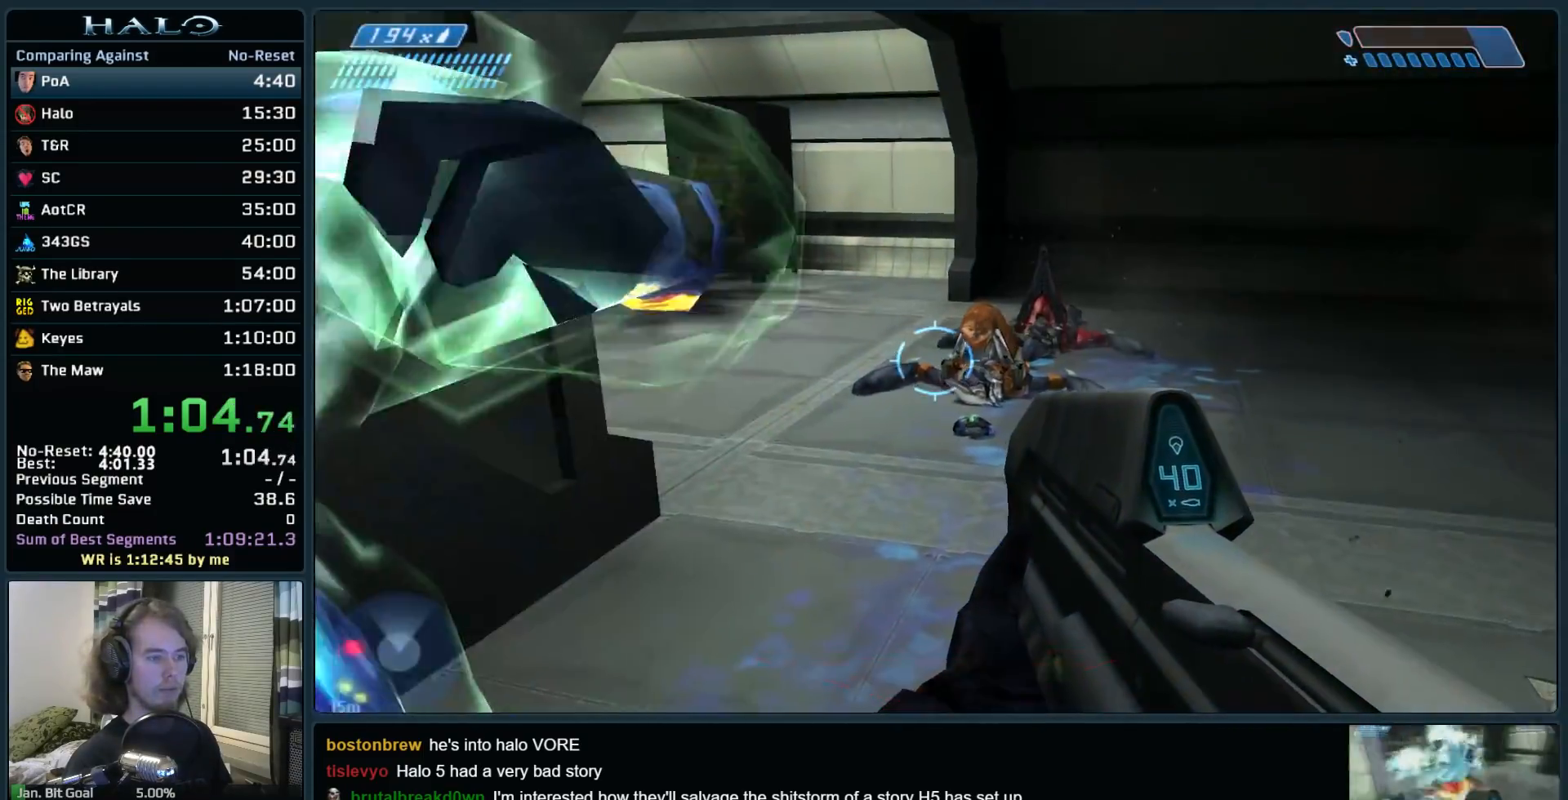
{"keys": ["w"], "mouse": ["left"], "events": [[217, "mouse_left", "down"]]}
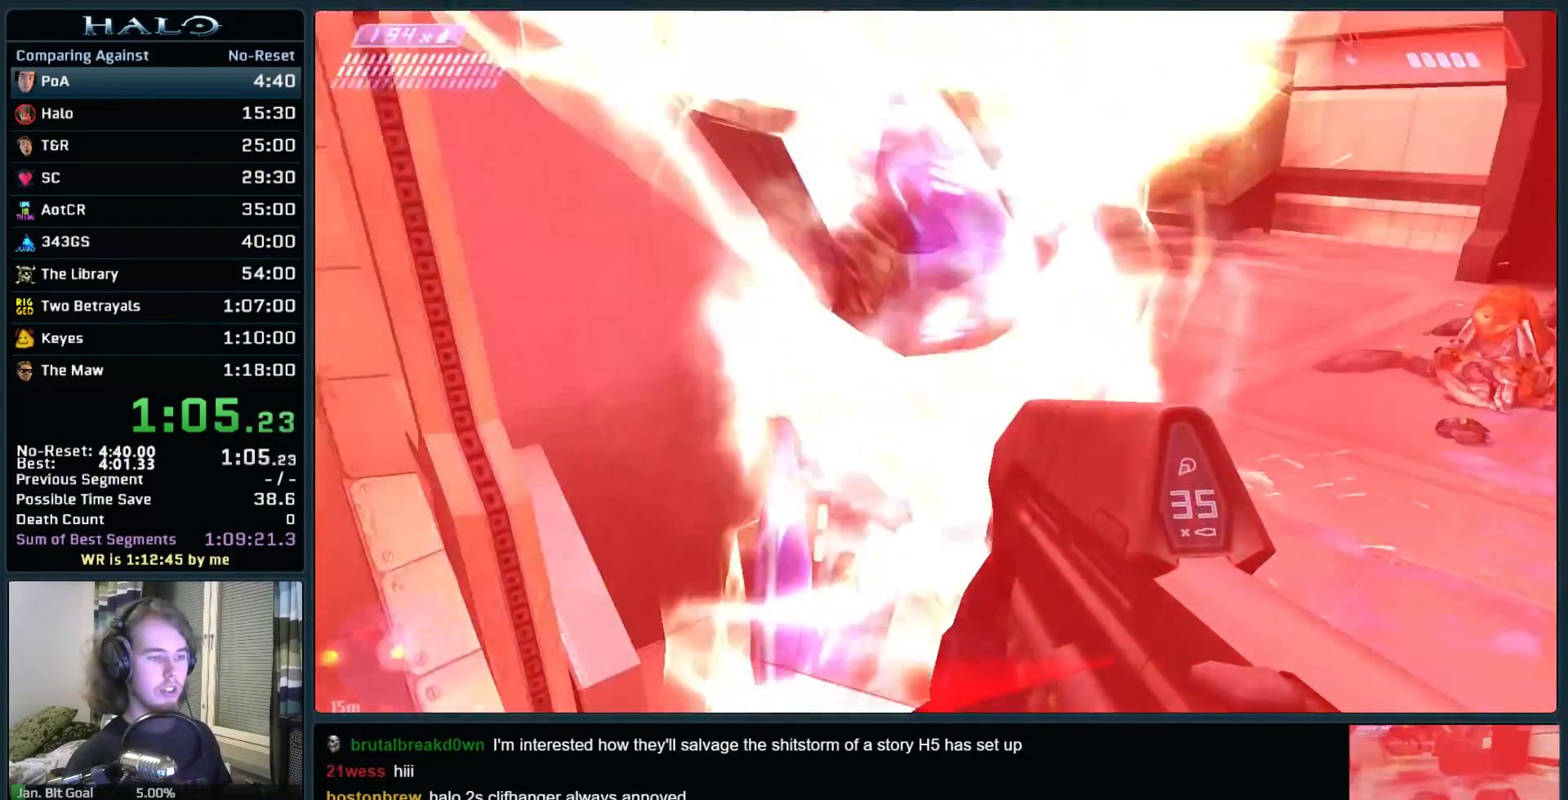
{"keys": ["w"], "mouse": ["left"], "events": [[267, "d", "down"], [417, "d", "up"]]}
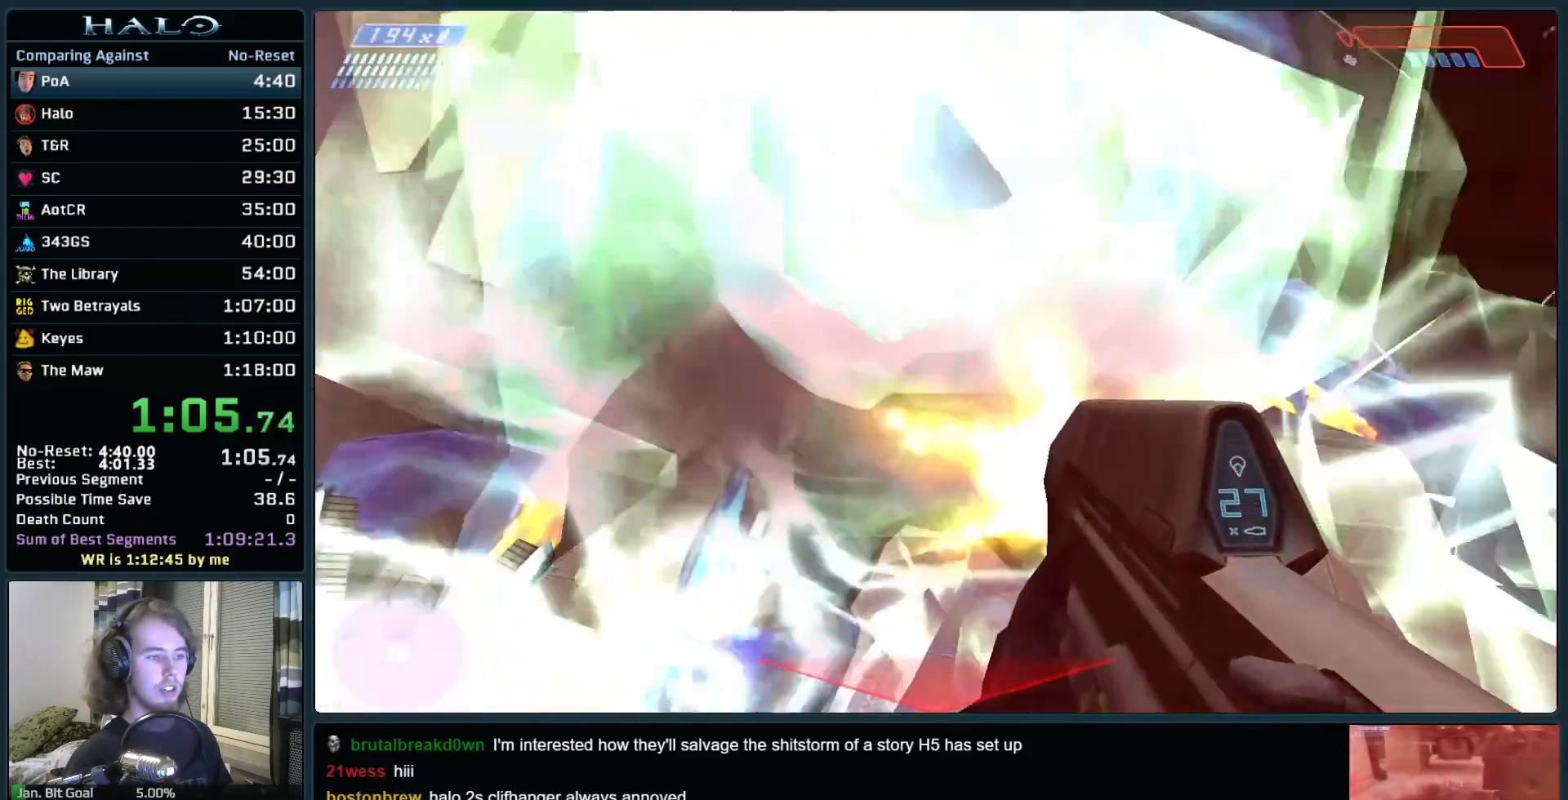
{"keys": ["w"], "mouse": ["left"], "events": []}
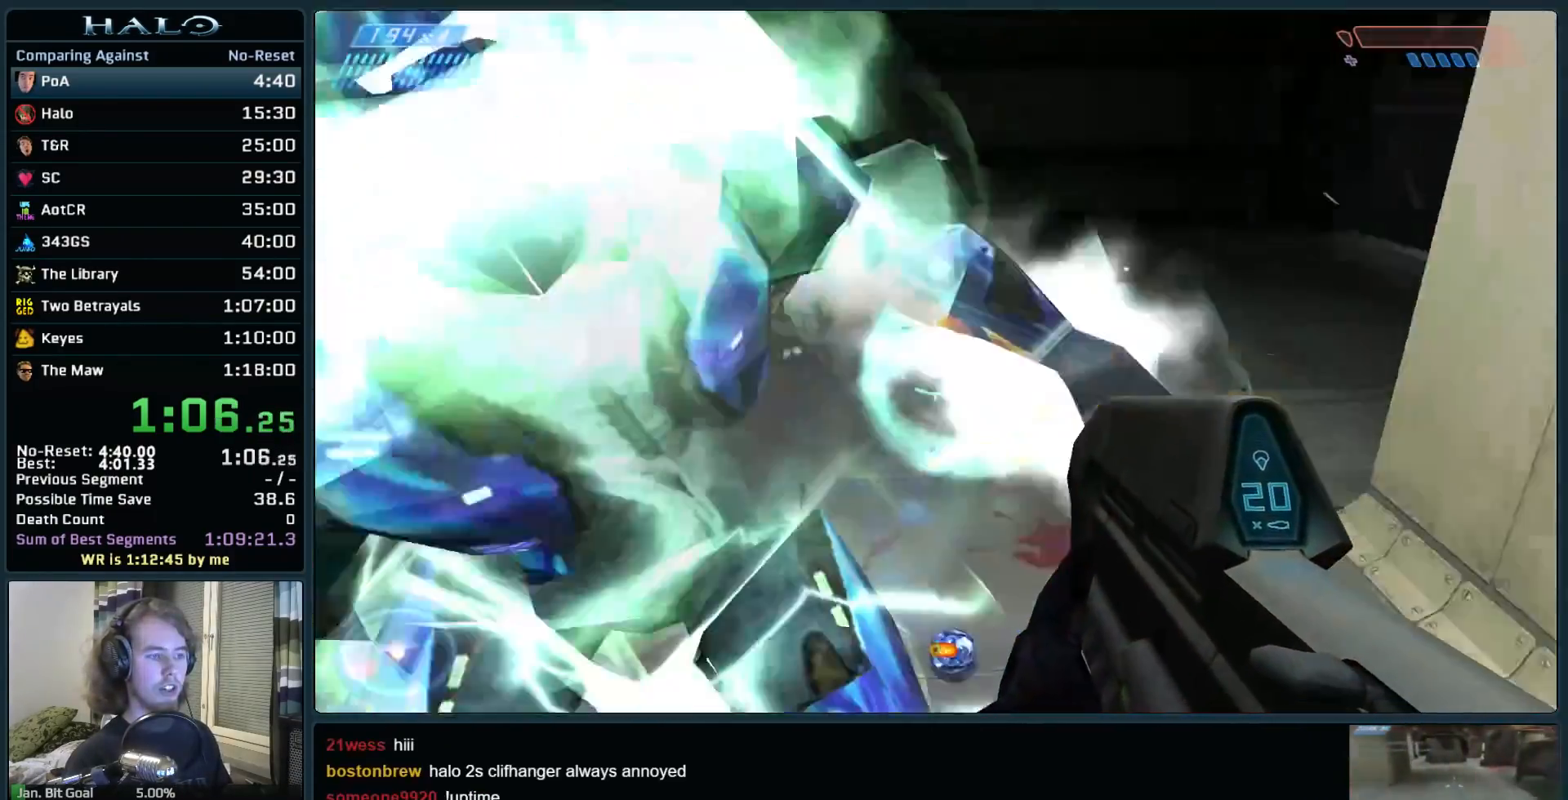
{"keys": ["w"], "mouse": ["left"], "events": [[117, "d", "down"], [300, "d", "up"]]}
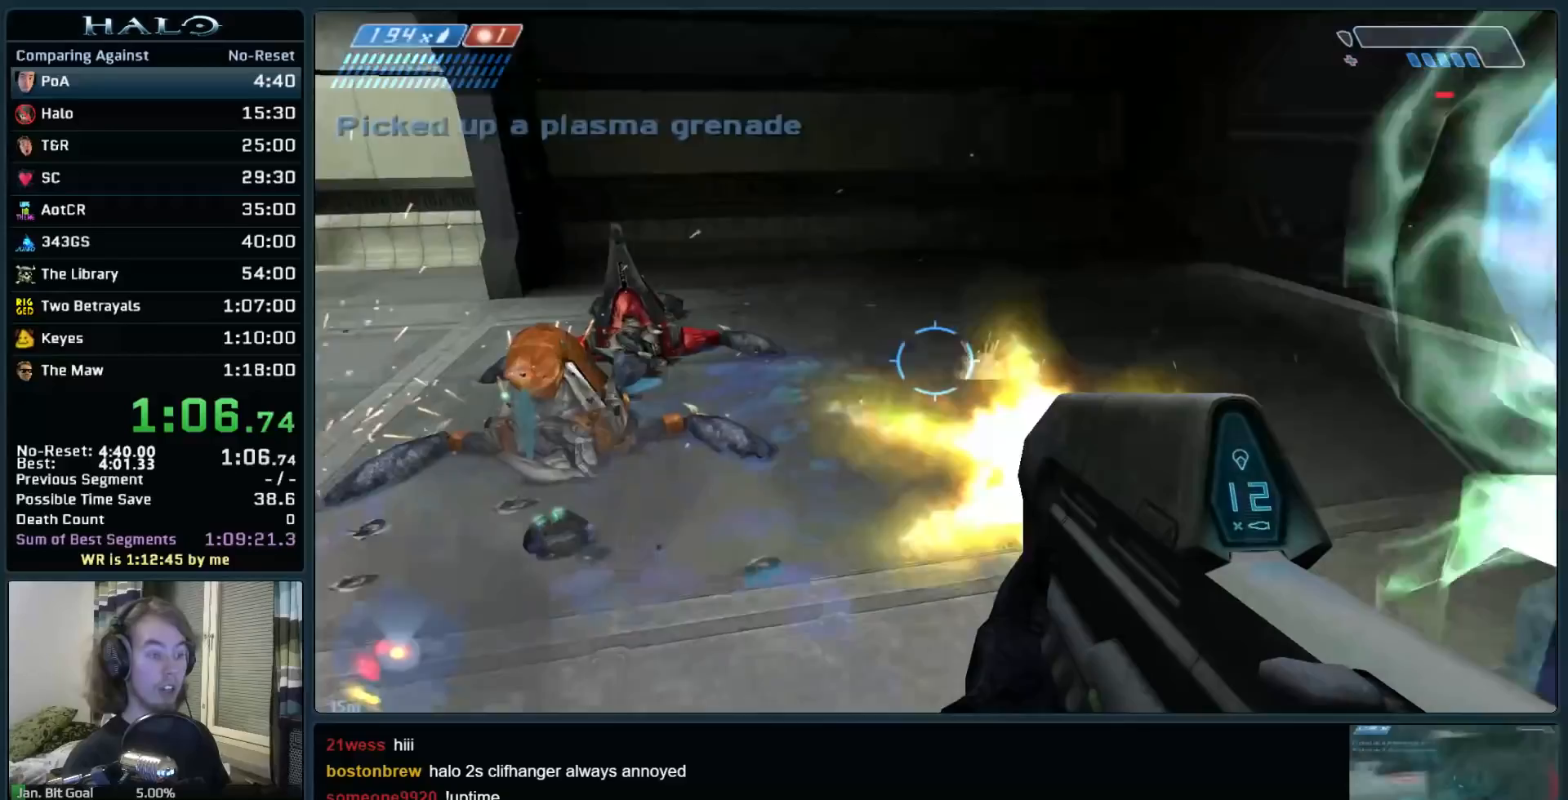
{"keys": ["w"], "mouse": [], "events": [[183, "mouse_left", "up"]]}
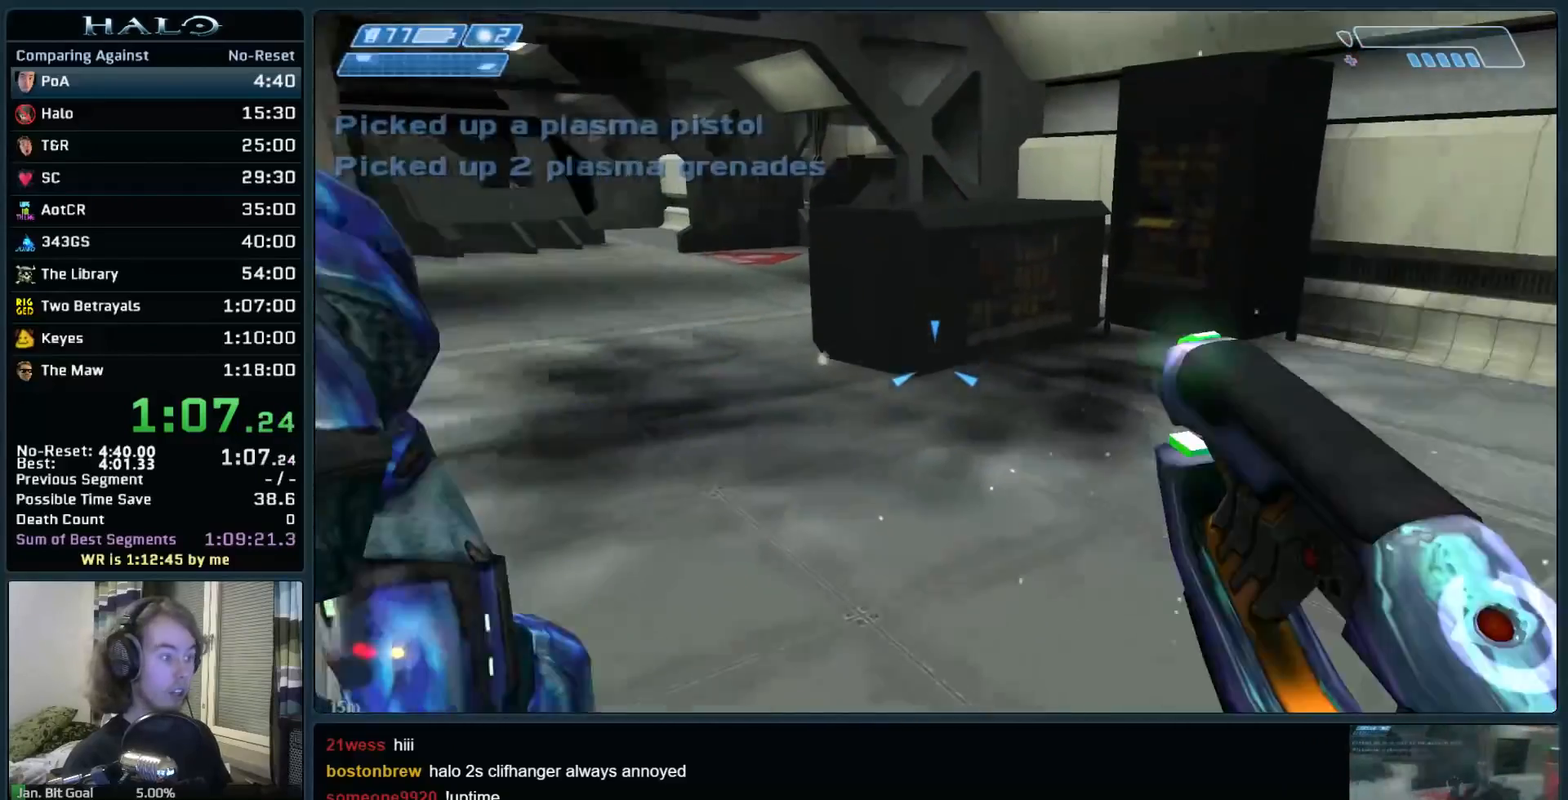
{"keys": ["w"], "mouse": [], "events": []}
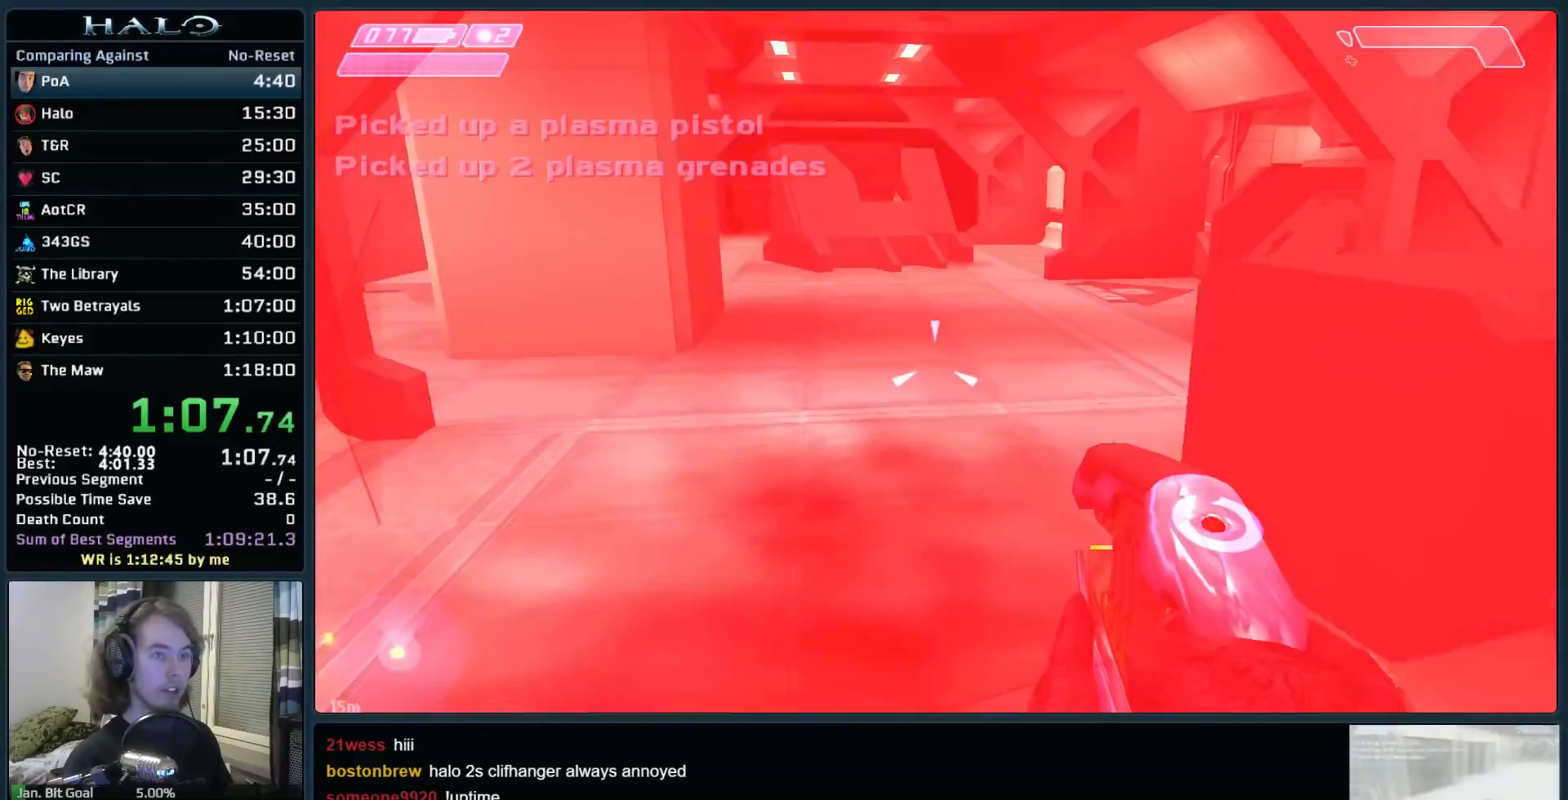
{"keys": ["w"], "mouse": [], "events": [[300, "q", "down"], [400, "q", "up"]]}
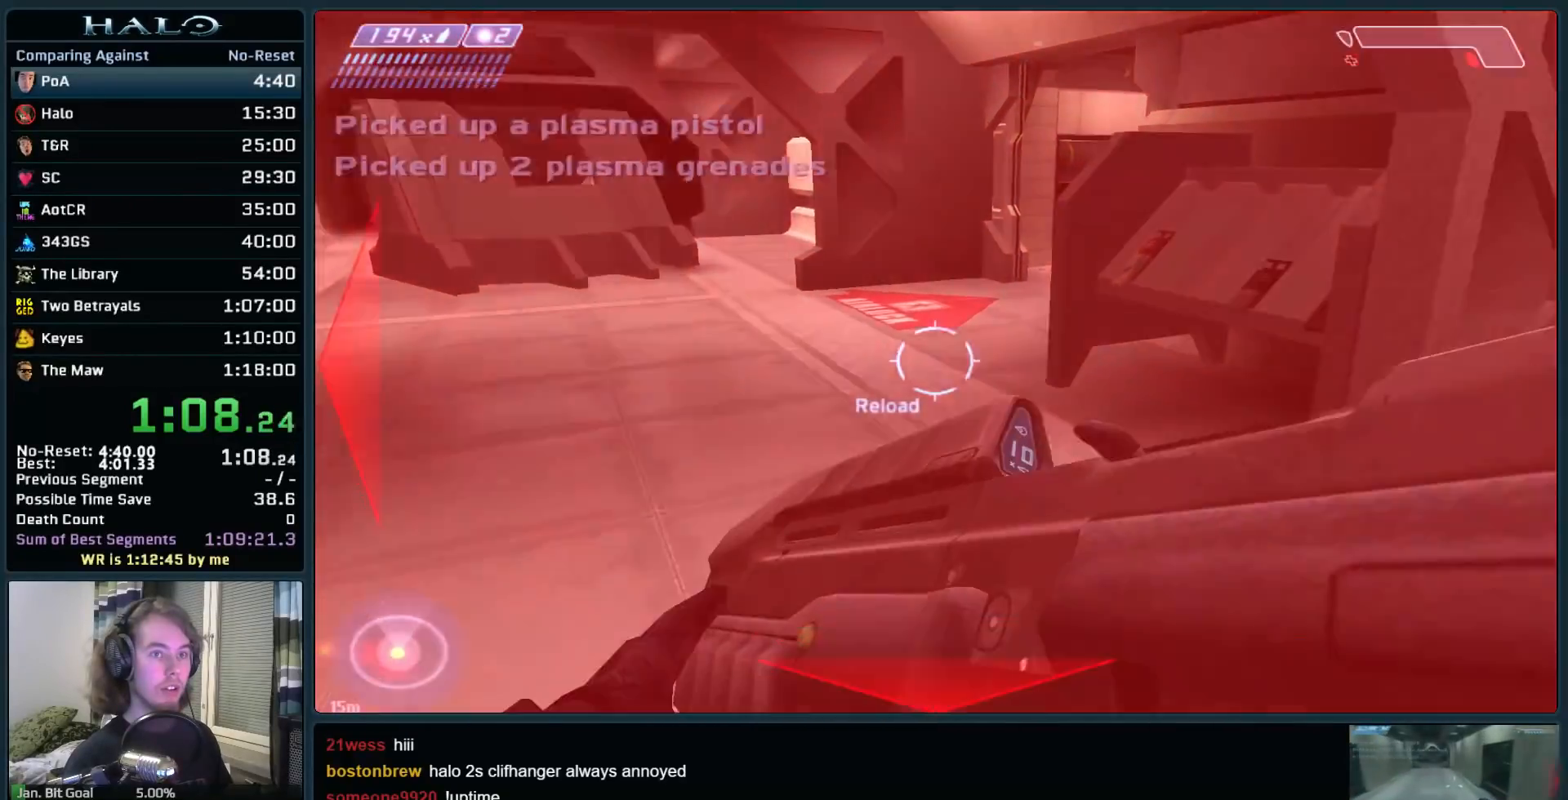
{"keys": ["w"], "mouse": [], "events": [[83, "r", "down"], [183, "r", "up"], [267, "r", "down"], [367, "q", "down"], [417, "r", "up"], [500, "q", "up"]]}
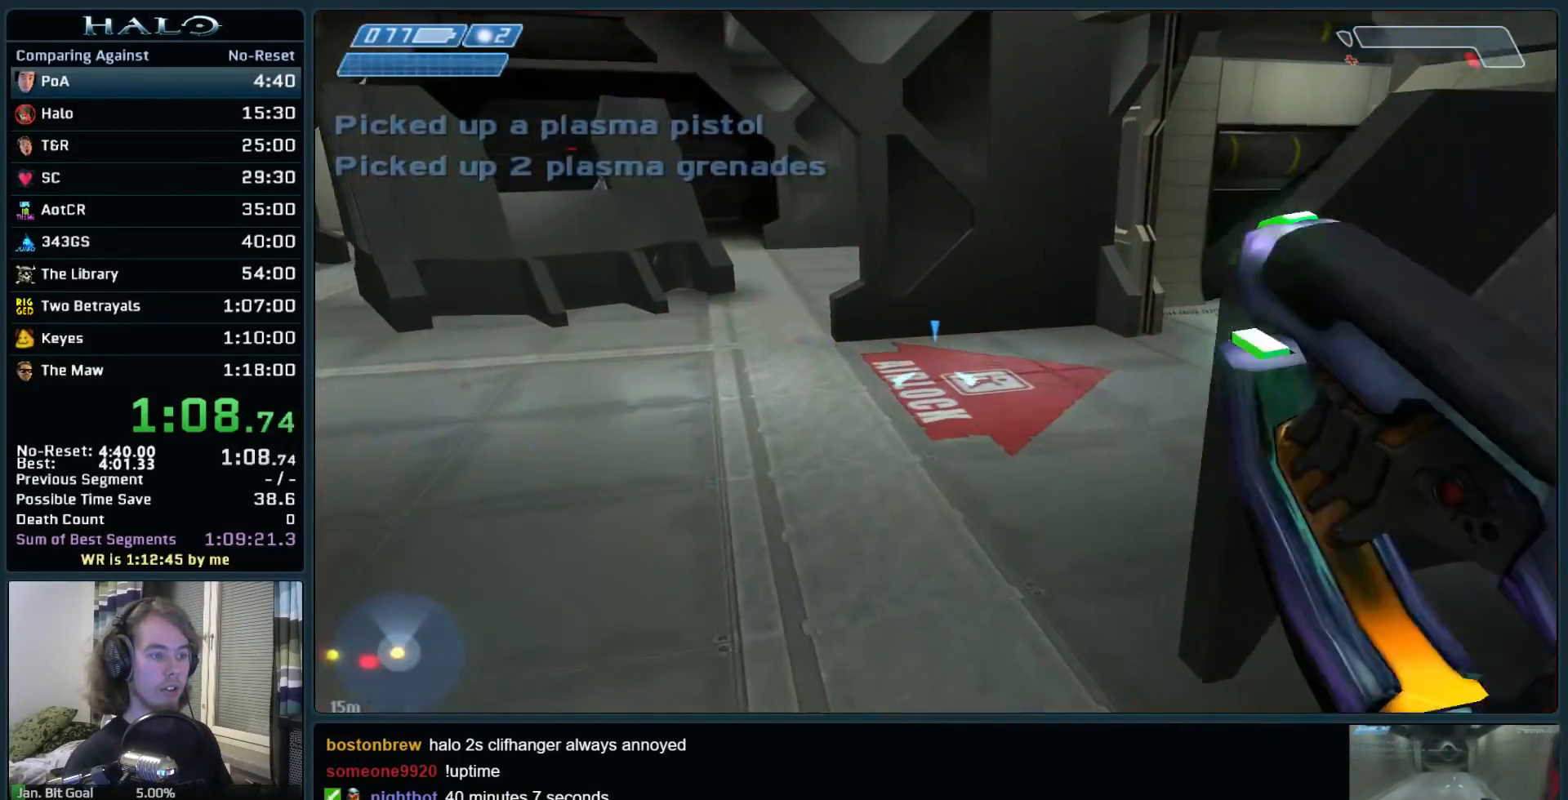
{"keys": ["w"], "mouse": [], "events": []}
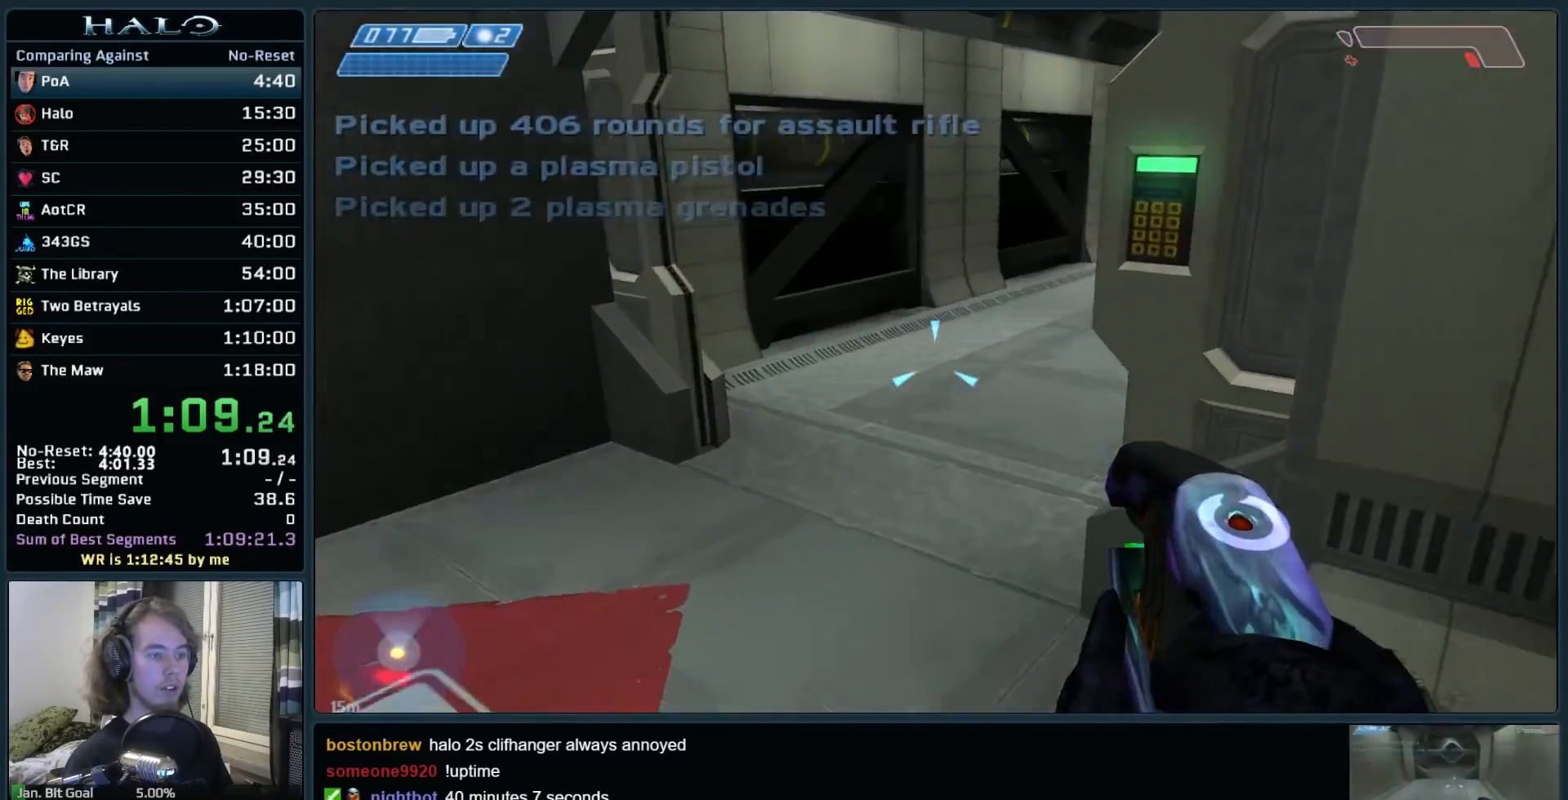
{"keys": ["w"], "mouse": [], "events": []}
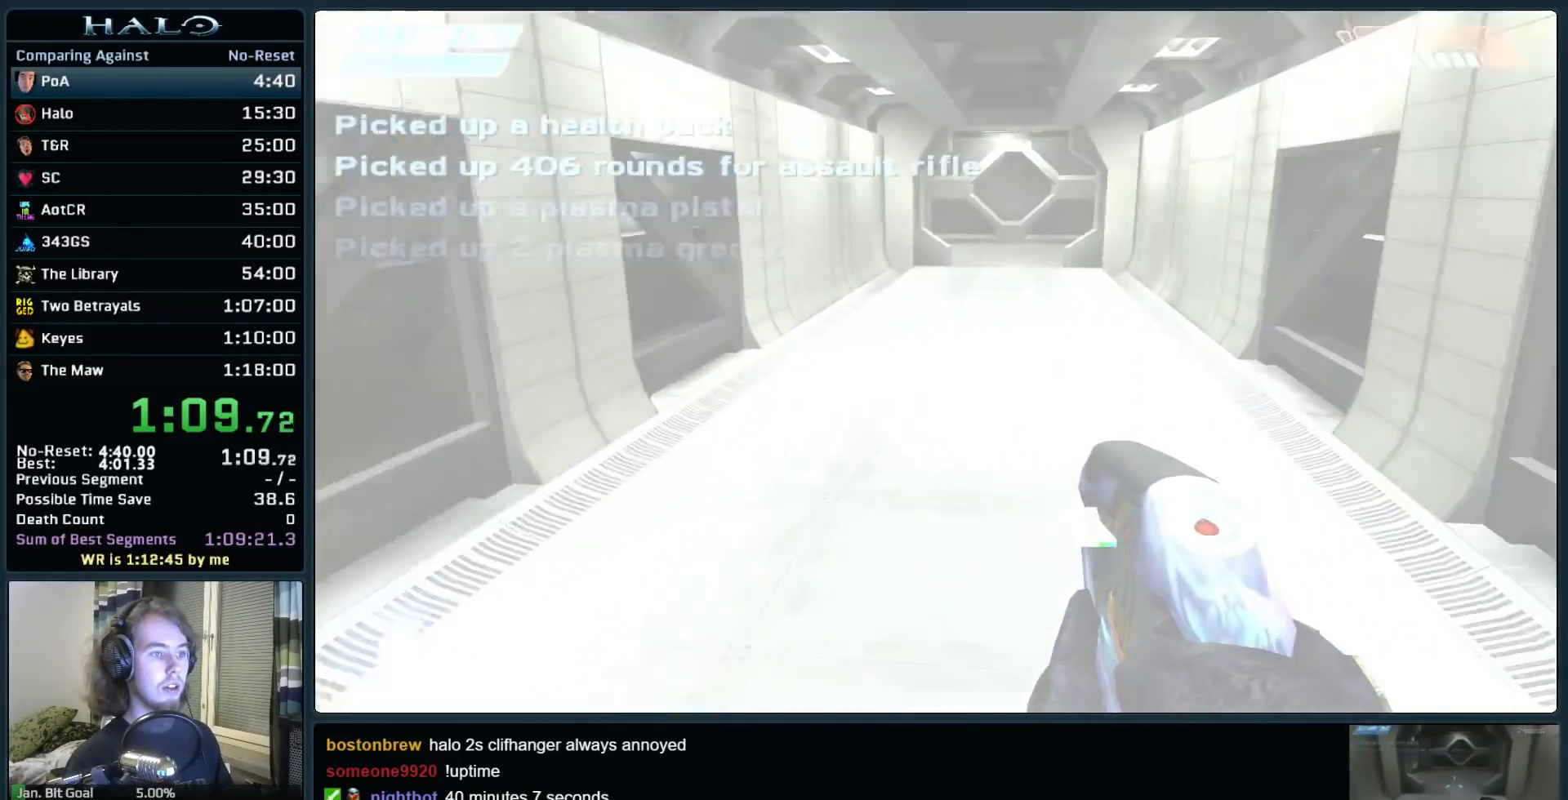
{"keys": ["w"], "mouse": [], "events": []}
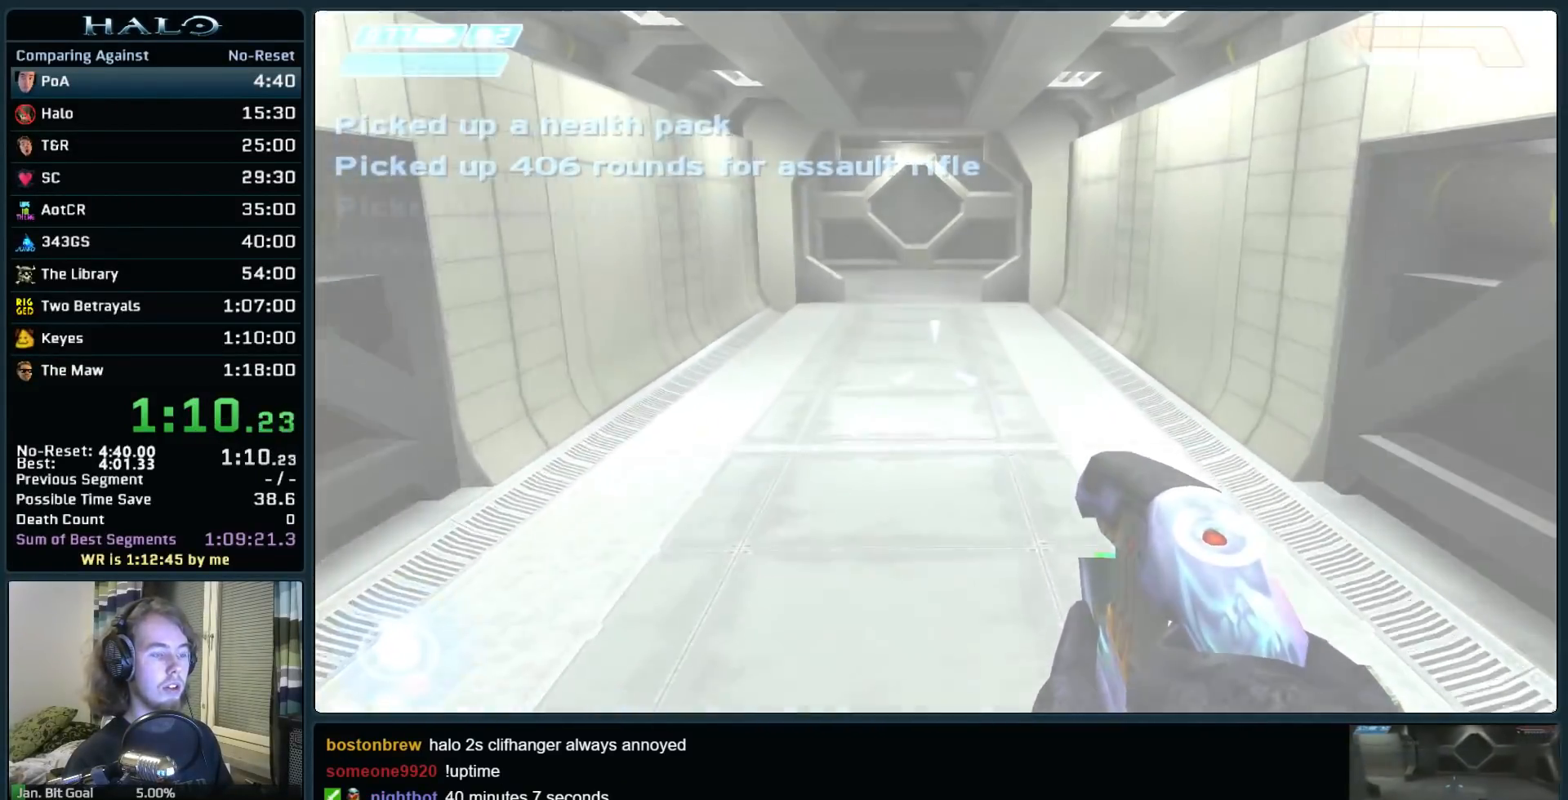
{"keys": ["w"], "mouse": [], "events": []}
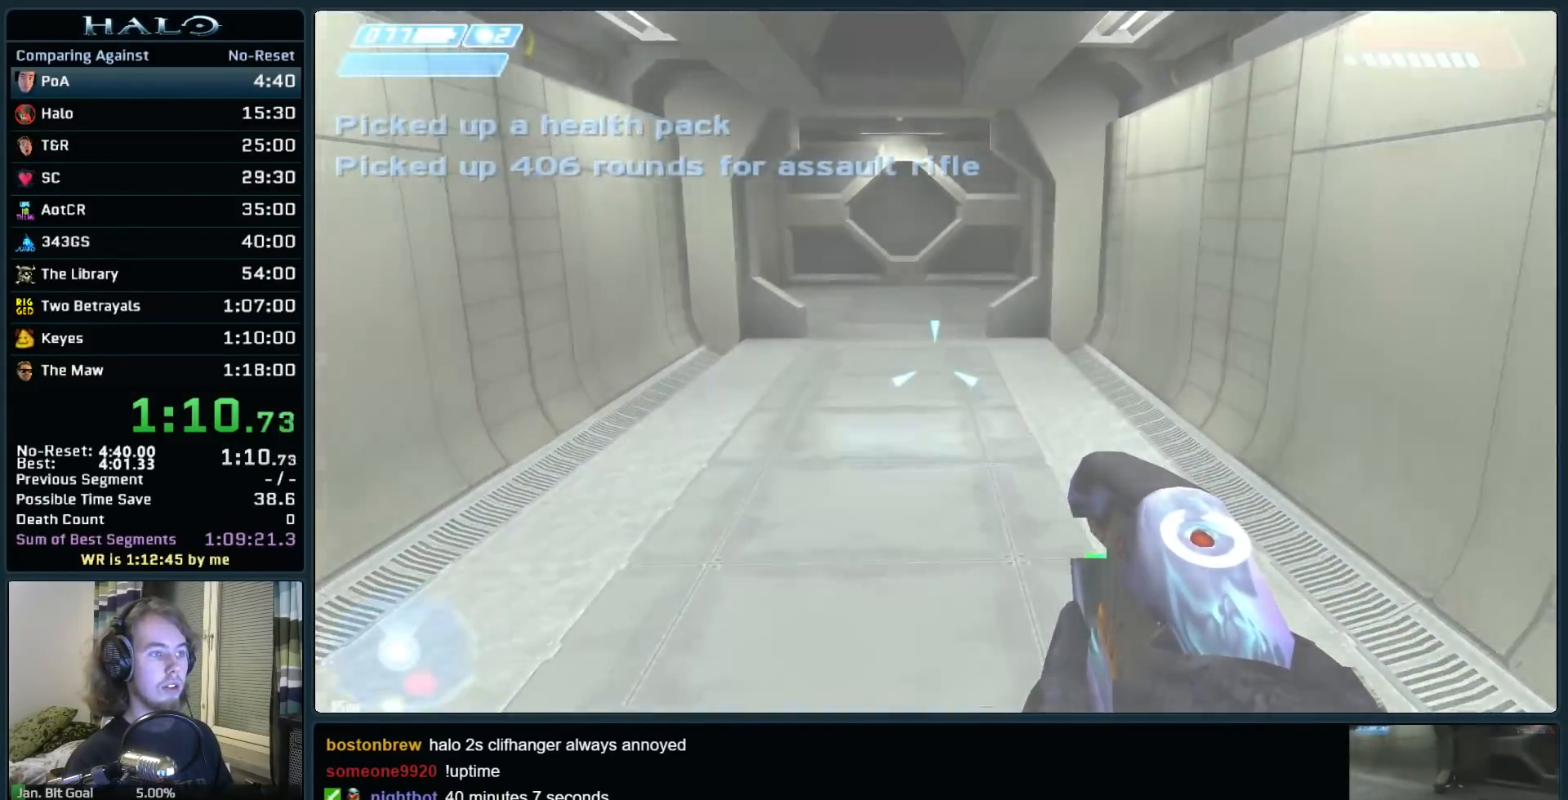
{"keys": ["space", "w"], "mouse": [], "events": [[450, "space", "down"]]}
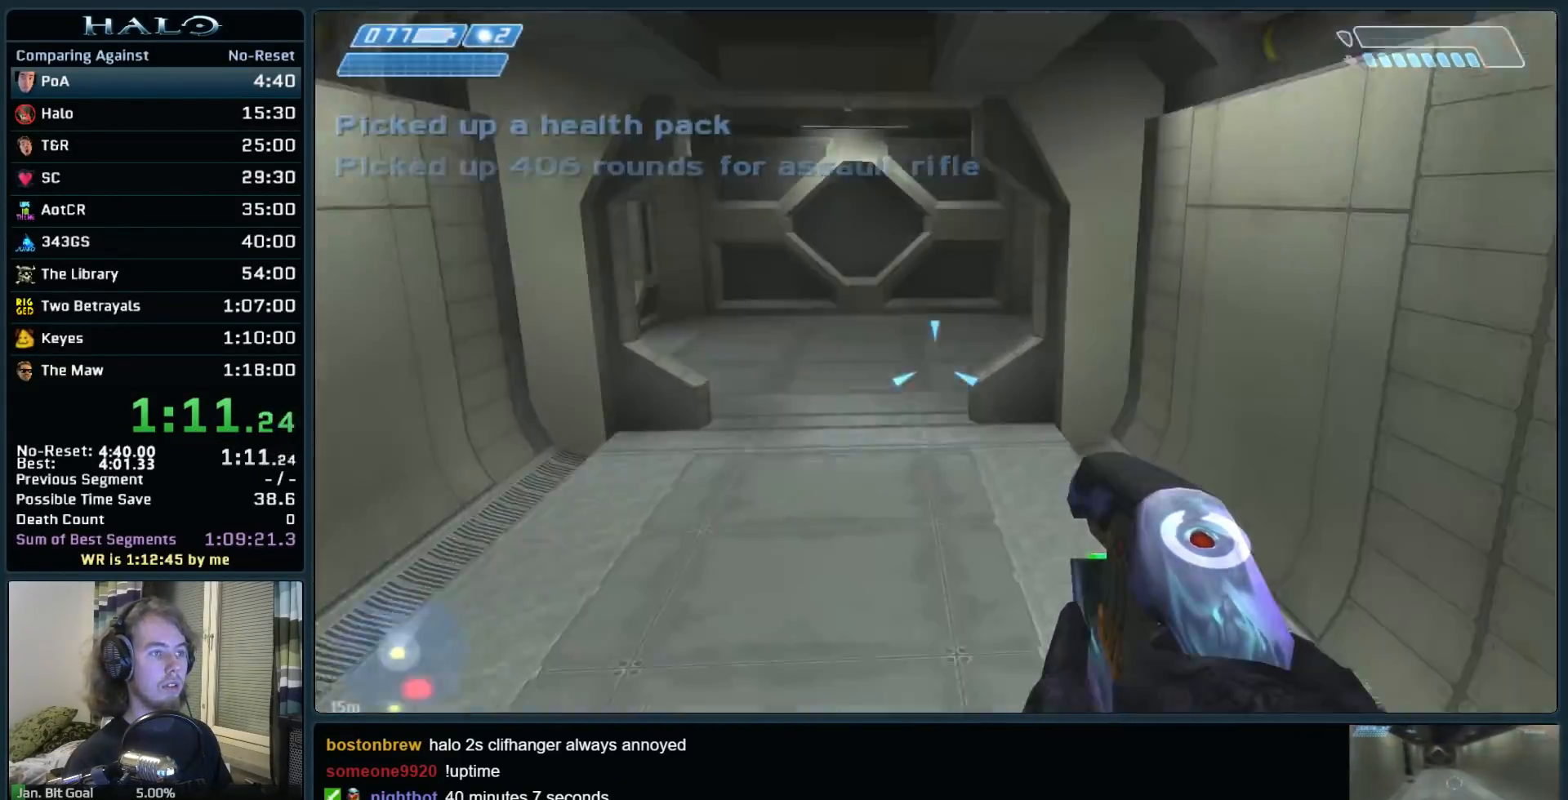
{"keys": ["w"], "mouse": [], "events": [[33, "space", "up"]]}
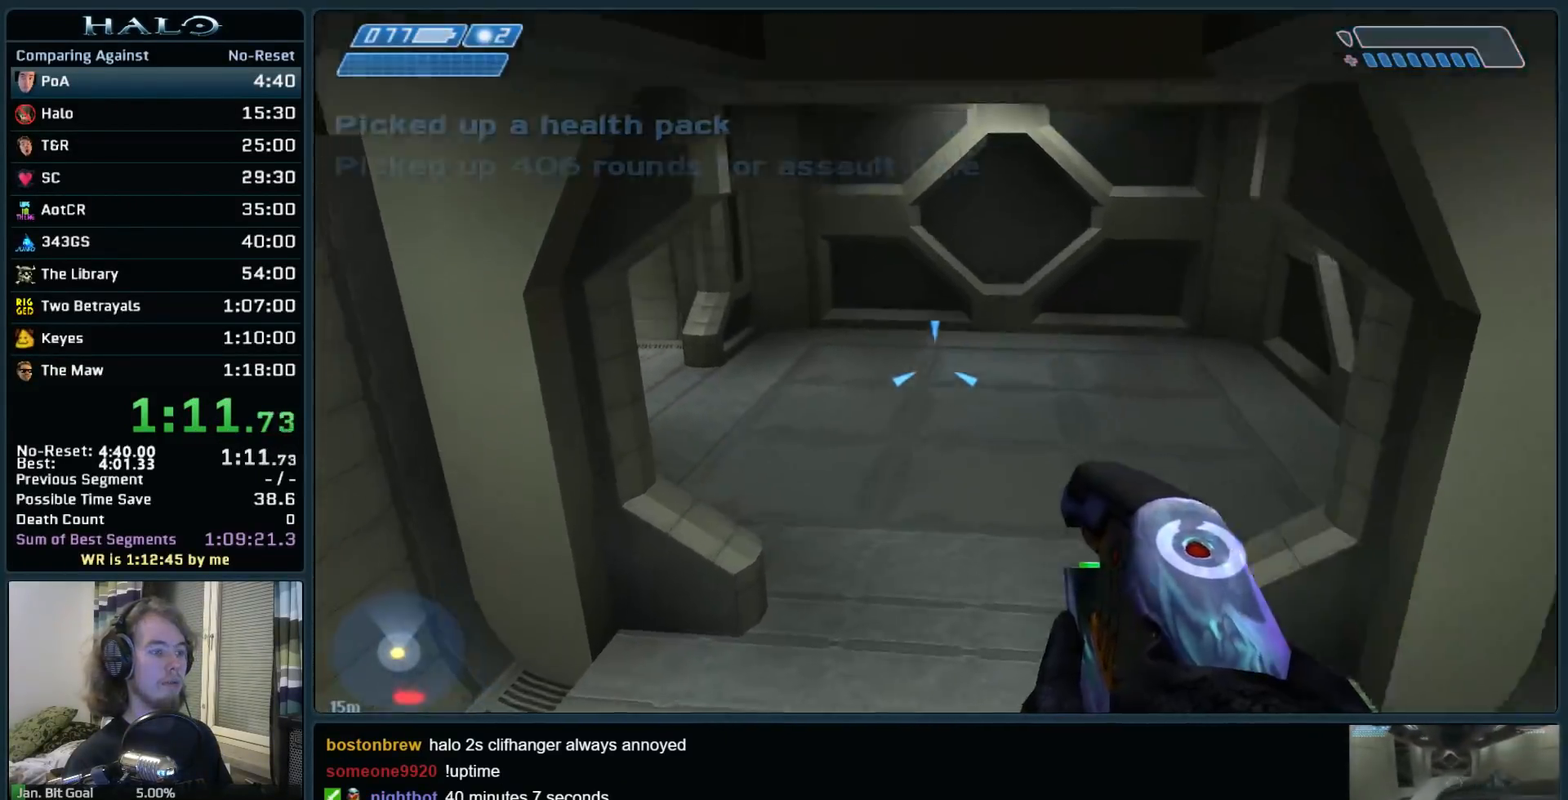
{"keys": ["w"], "mouse": [], "events": [[50, "q", "down"], [150, "q", "up"]]}
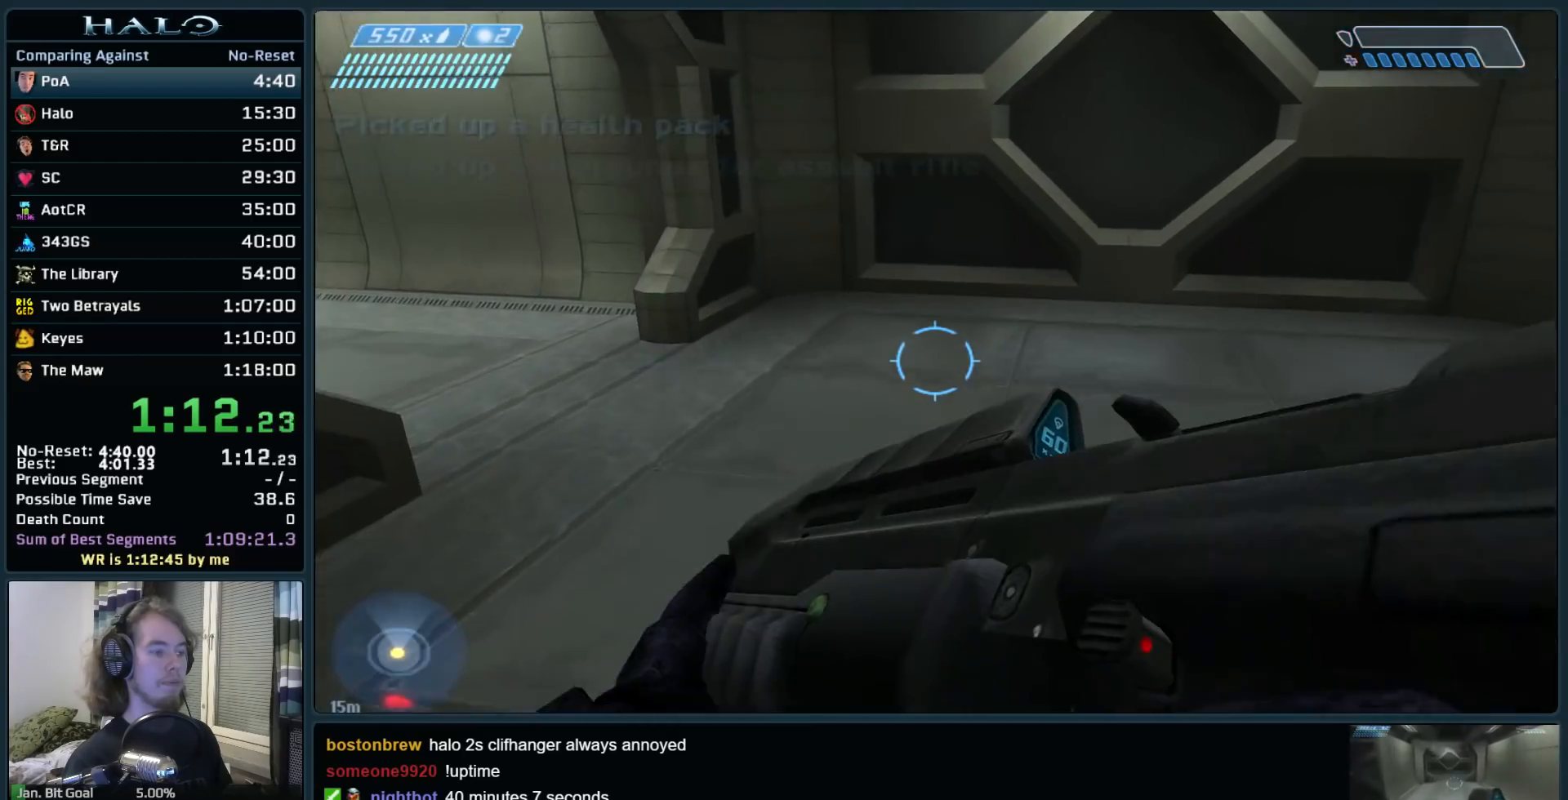
{"keys": ["w"], "mouse": [], "events": [[217, "mouse_mb5", "down"], [350, "mouse_mb5", "up"]]}
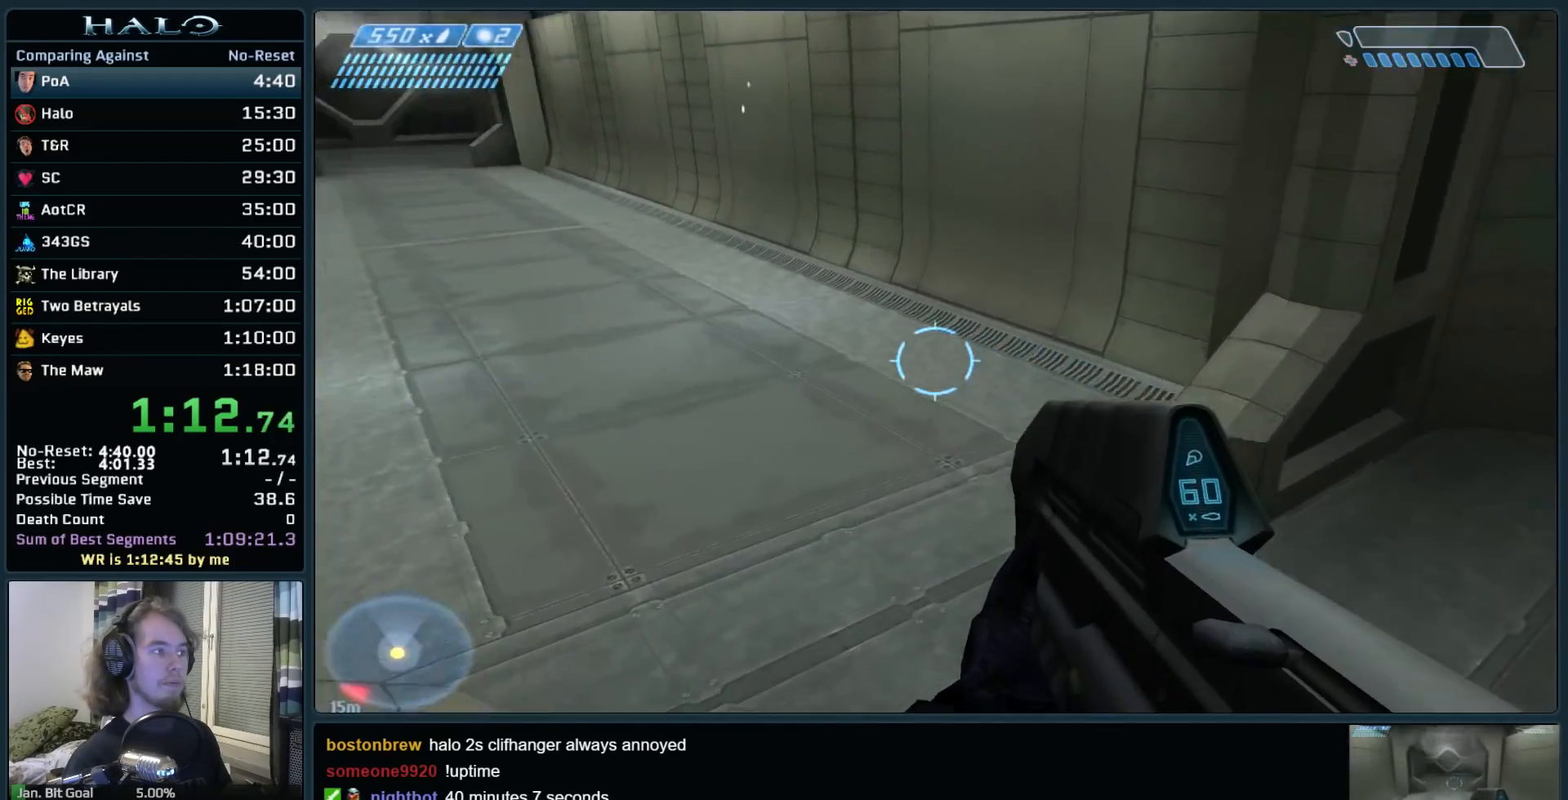
{"keys": ["w"], "mouse": [], "events": []}
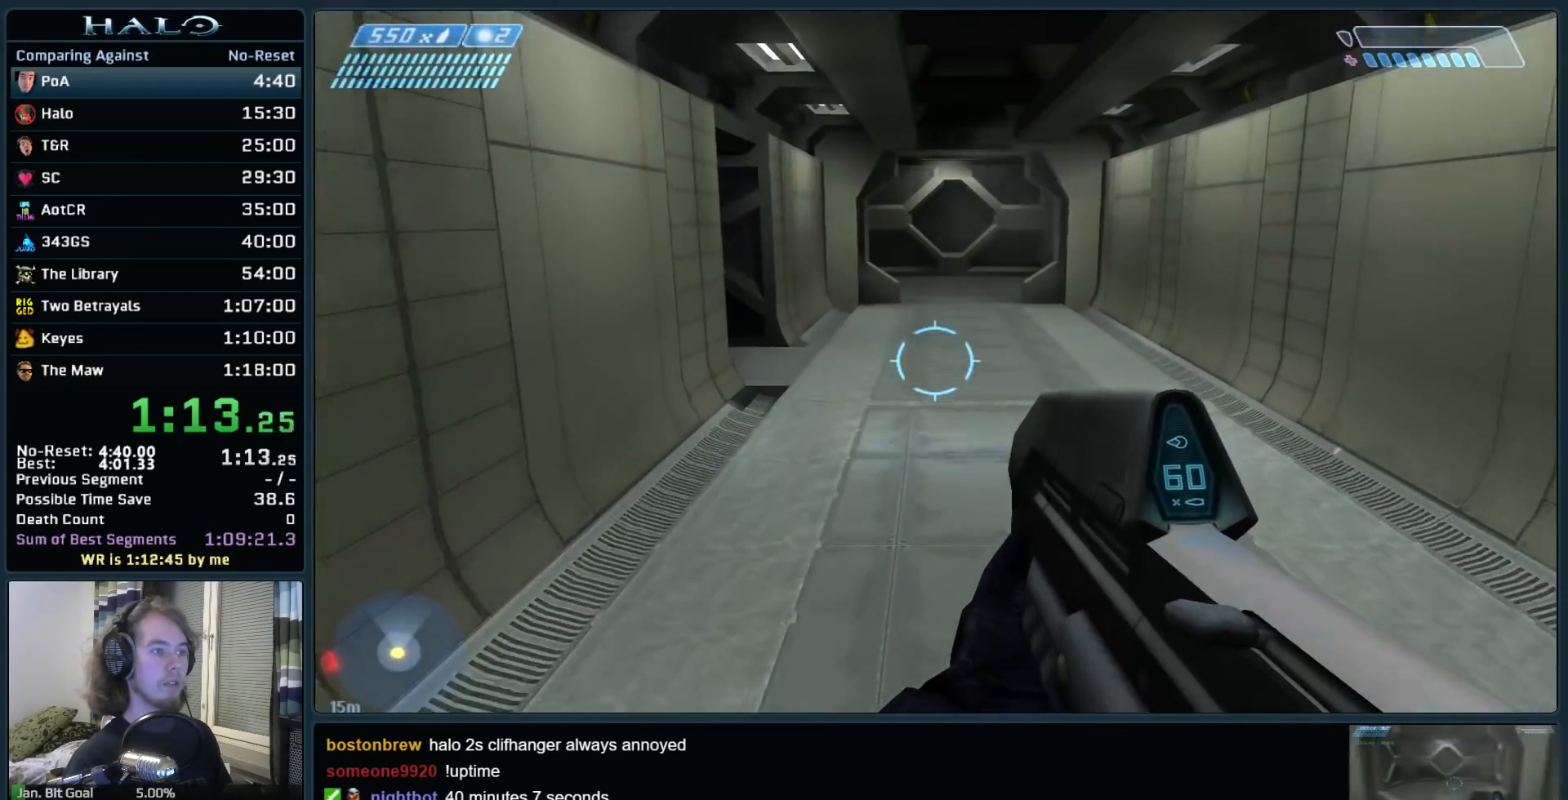
{"keys": ["w"], "mouse": [], "events": []}